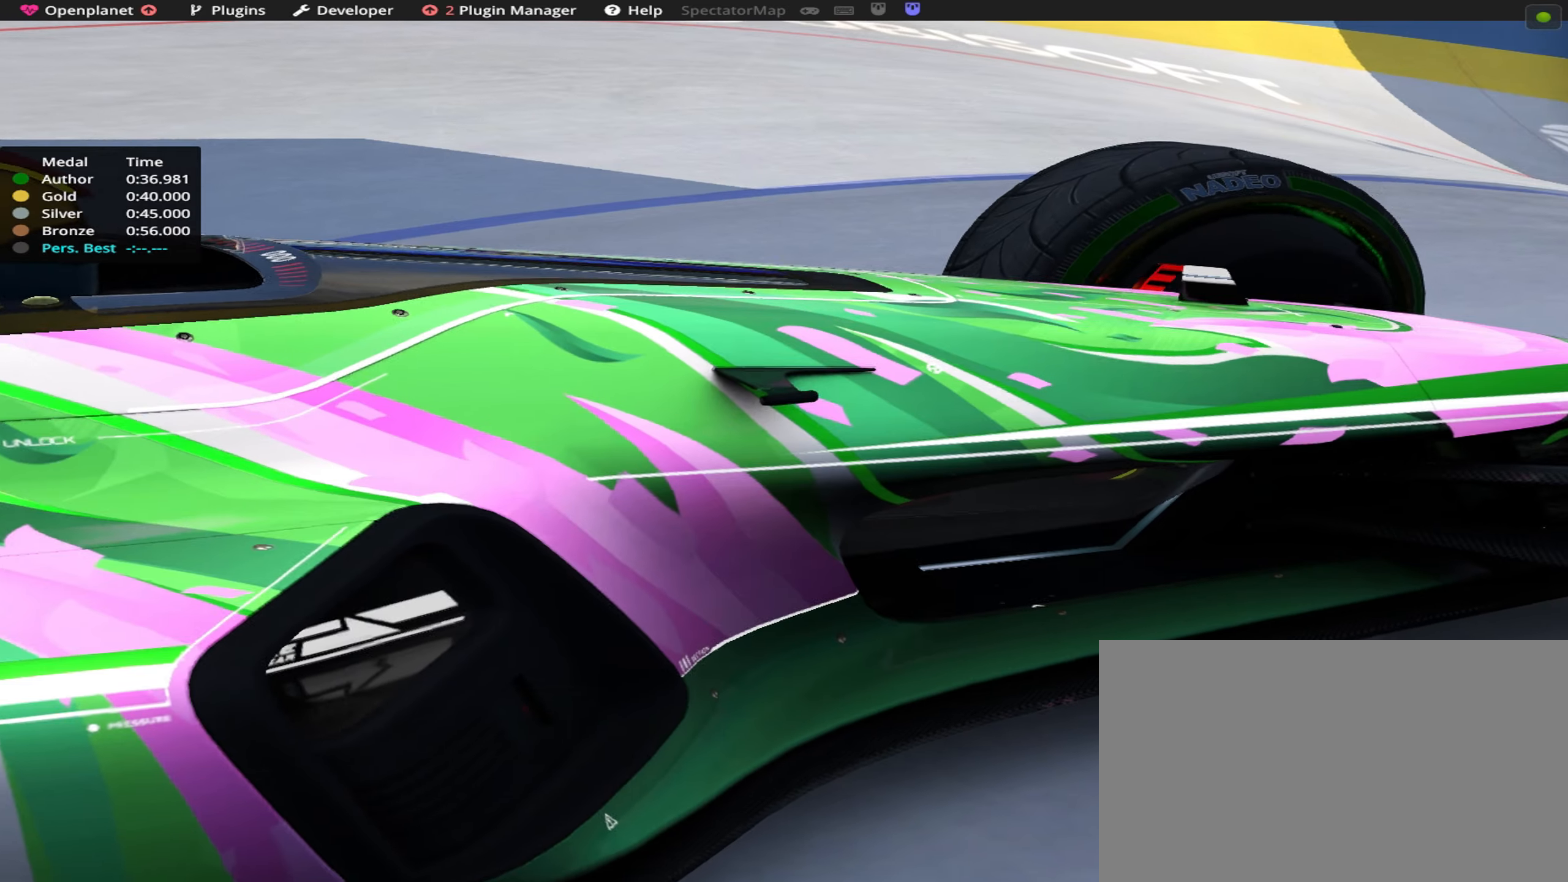
Gameplay with keyboard; each line is a JSON object with the keys held at the frame after it. "events" lists presses ("down") and releases ("up") of "down", "left", "right" and "up" between this image and that frame as [ms after this image, input, new state], when the widget could be followed in between. No other keys are recorded. Mouse input is not recorded.
{"keys": [], "events": []}
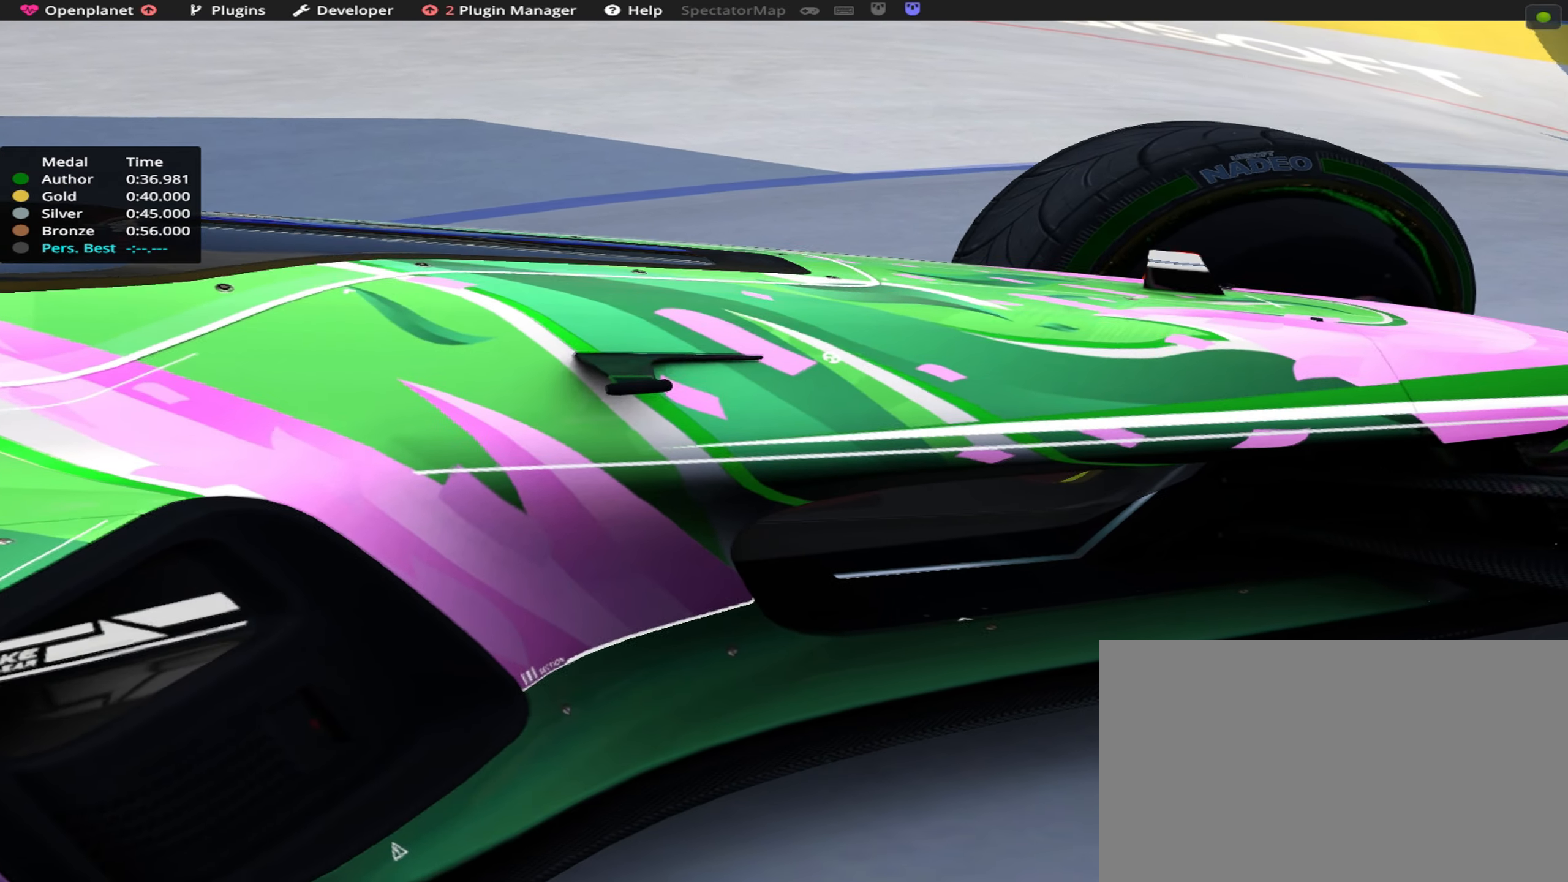
{"keys": [], "events": []}
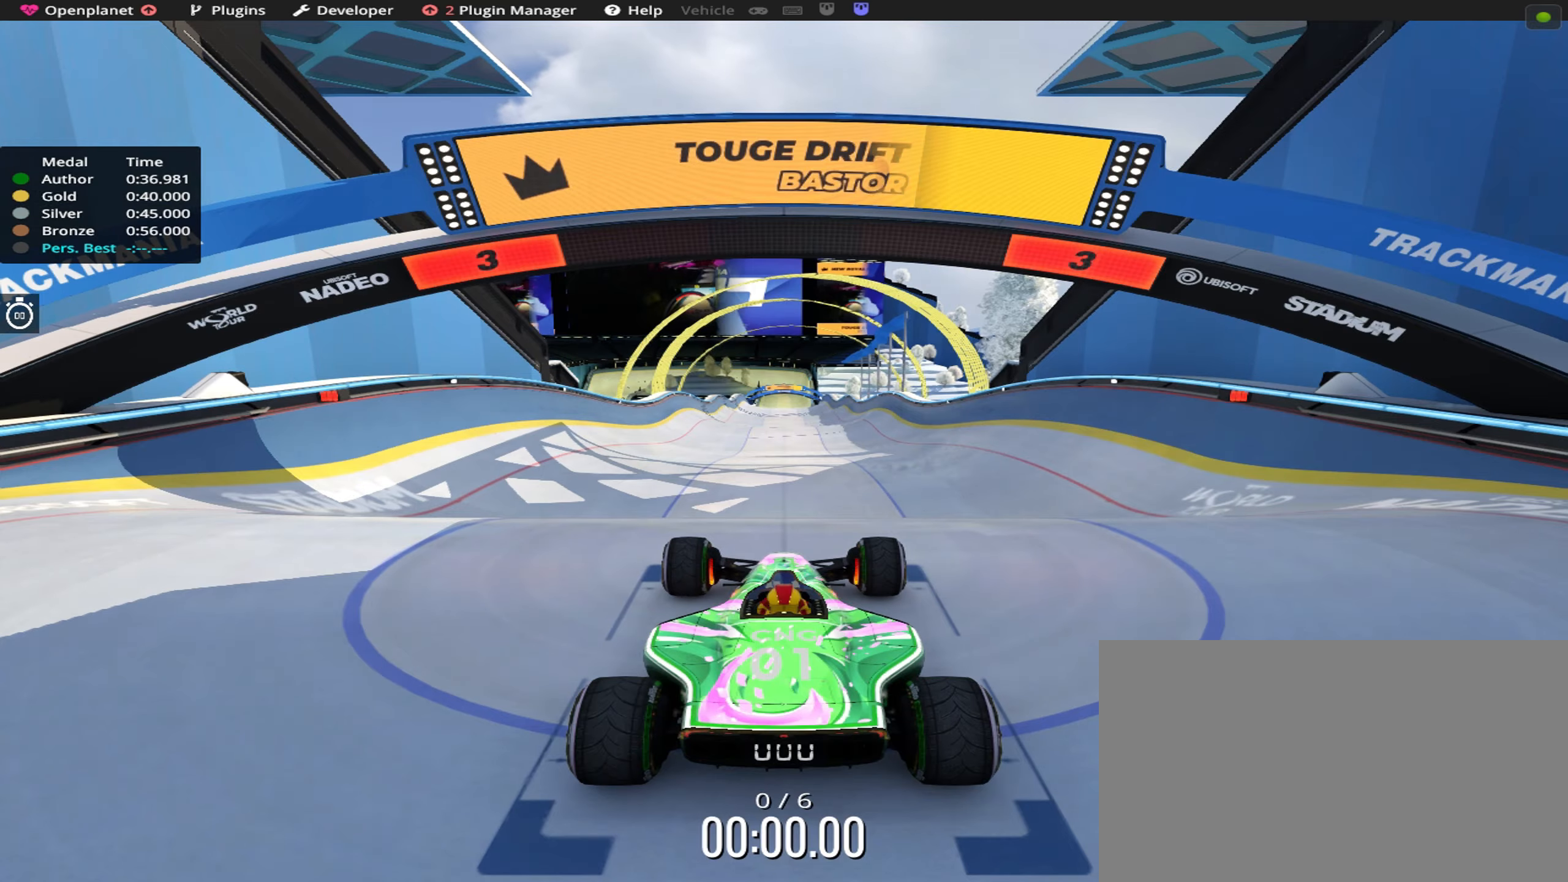
{"keys": [], "events": []}
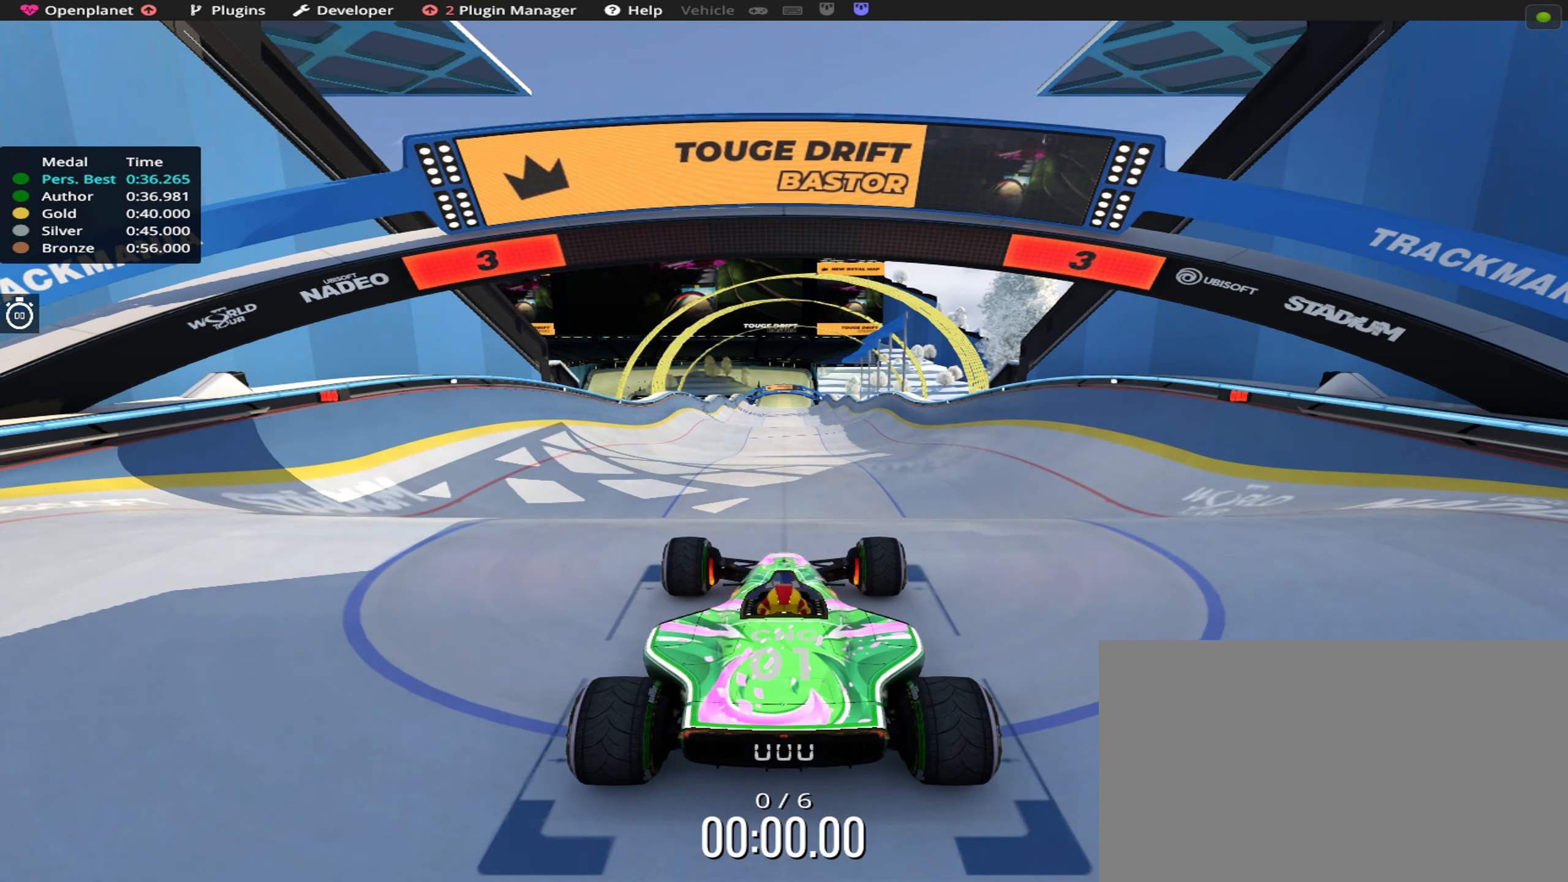
{"keys": [], "events": []}
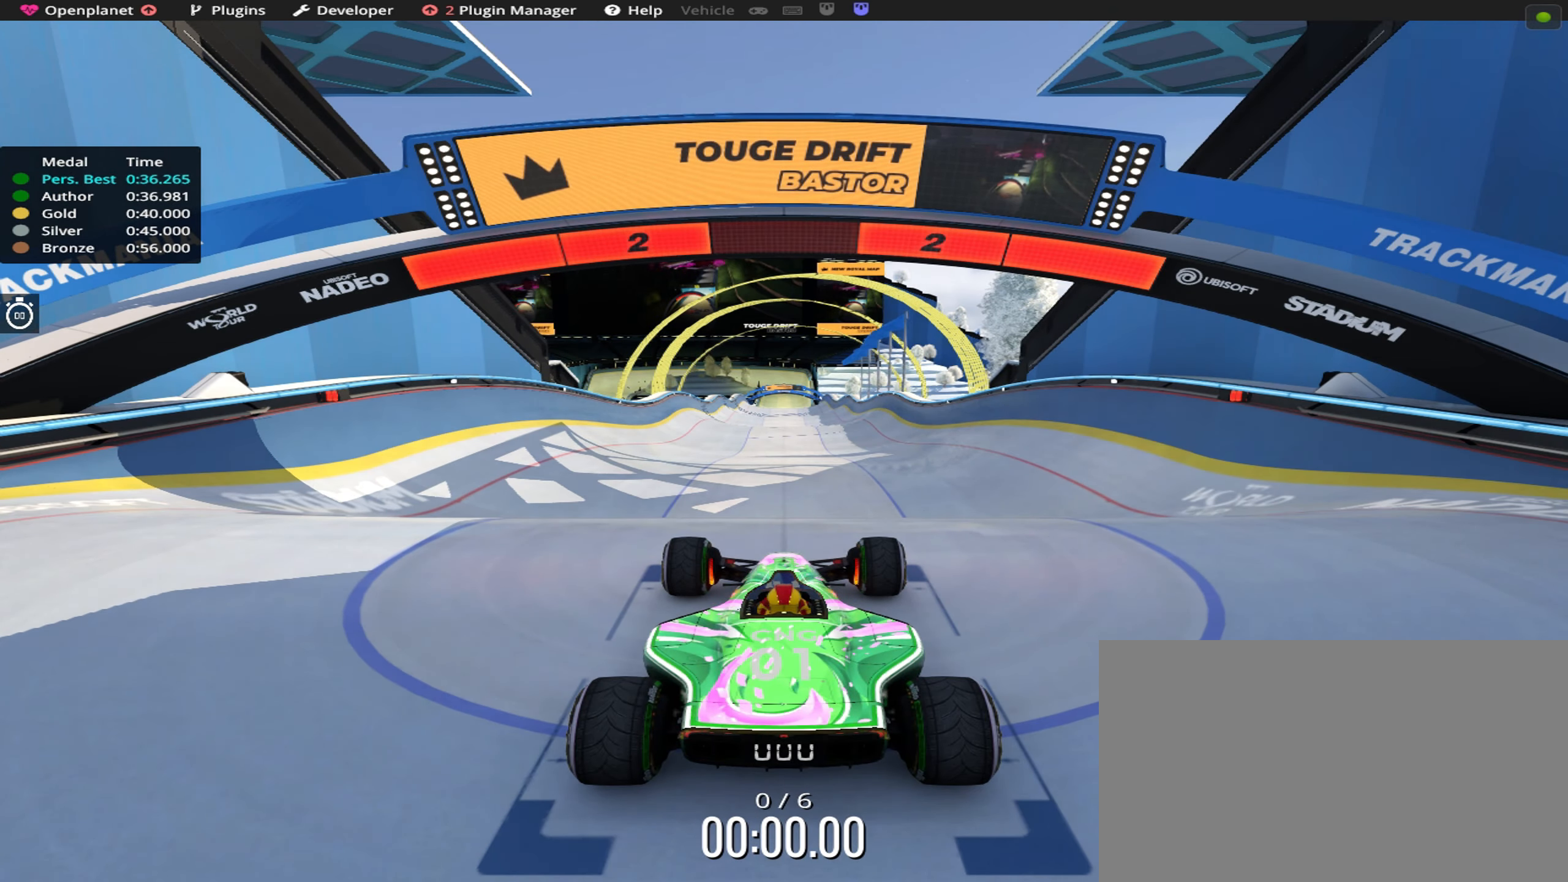
{"keys": [], "events": []}
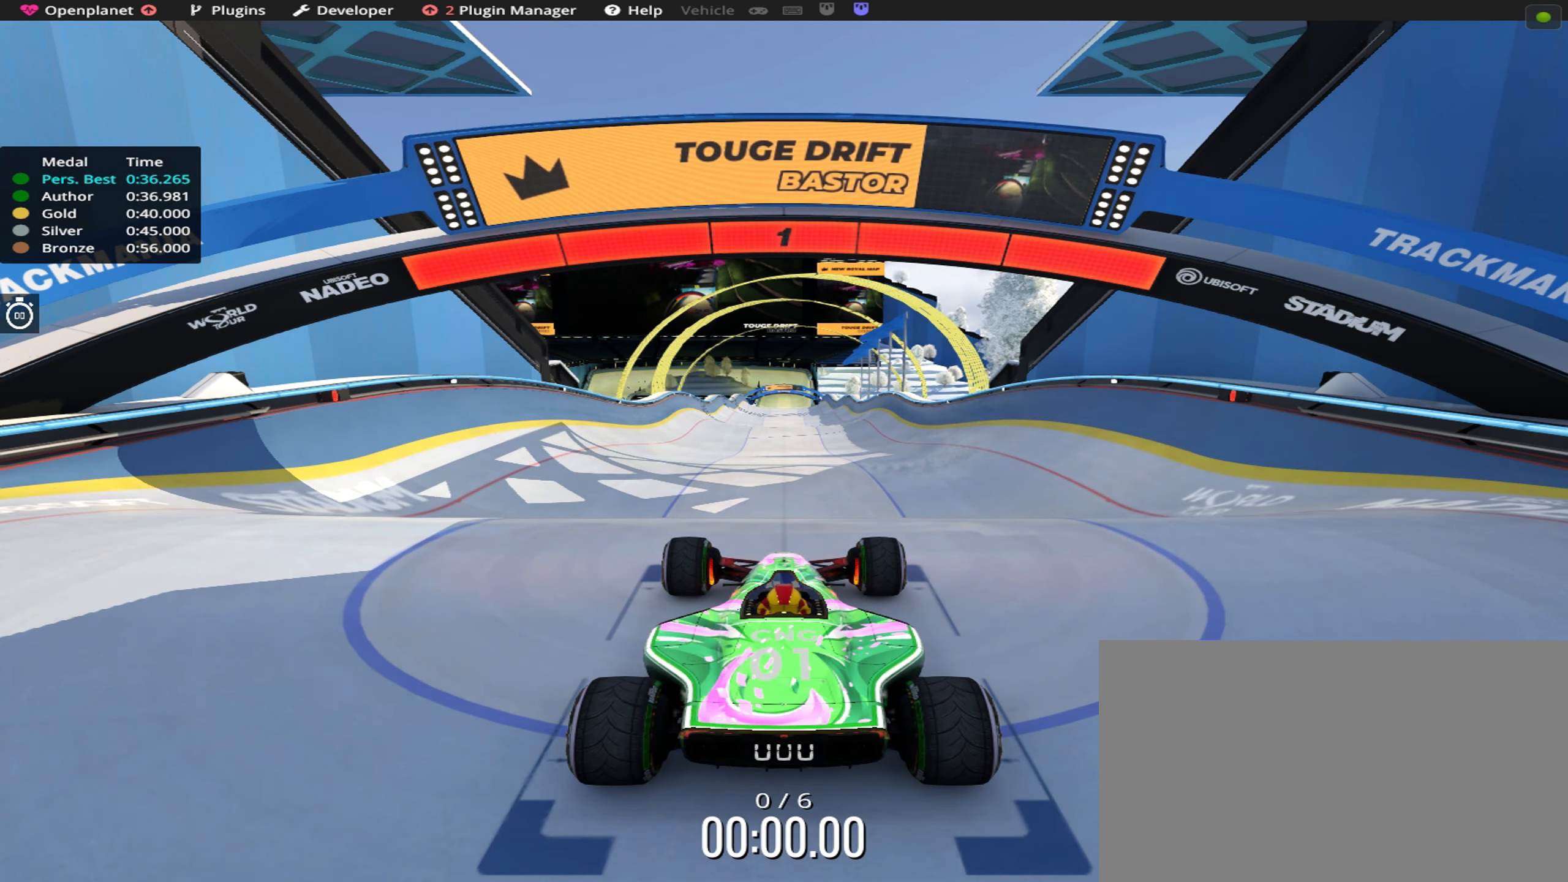
{"keys": ["up"], "events": [[150, "up", "down"]]}
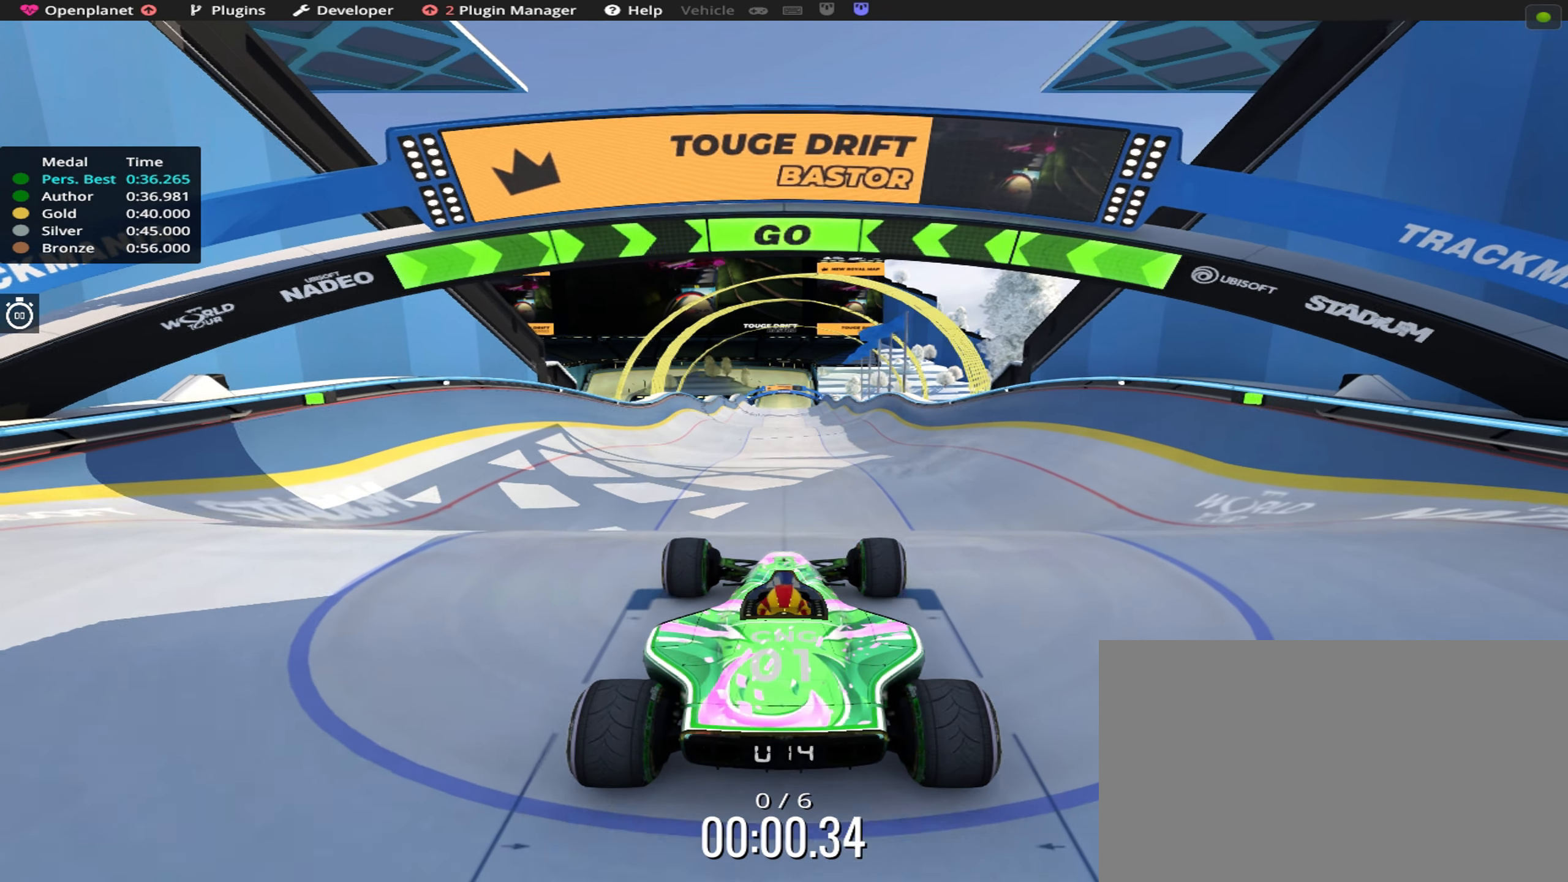
{"keys": ["up"], "events": []}
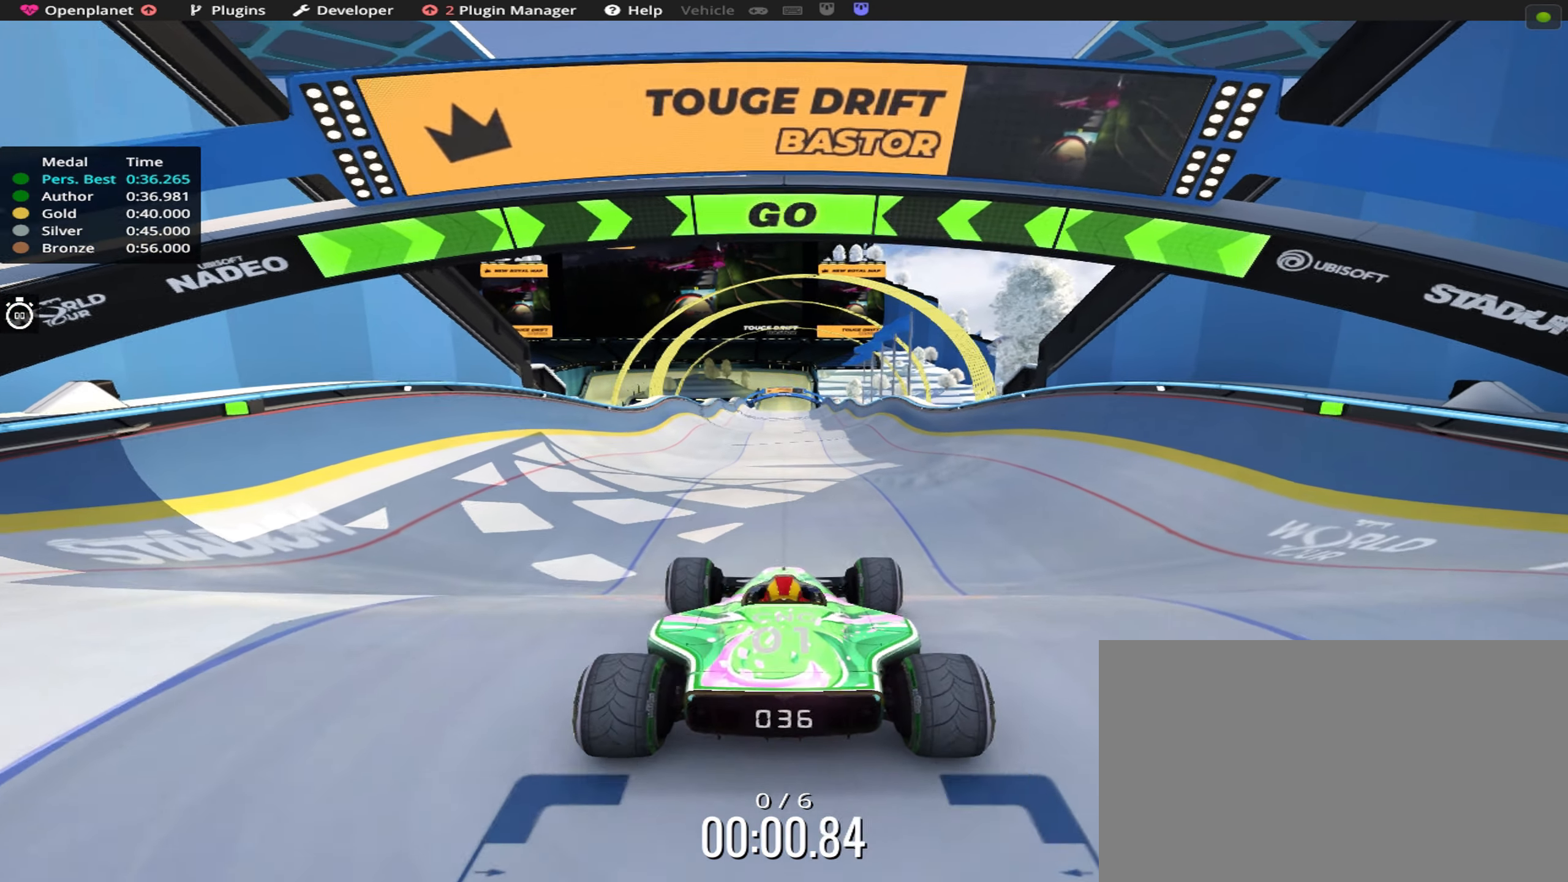
{"keys": ["up"], "events": []}
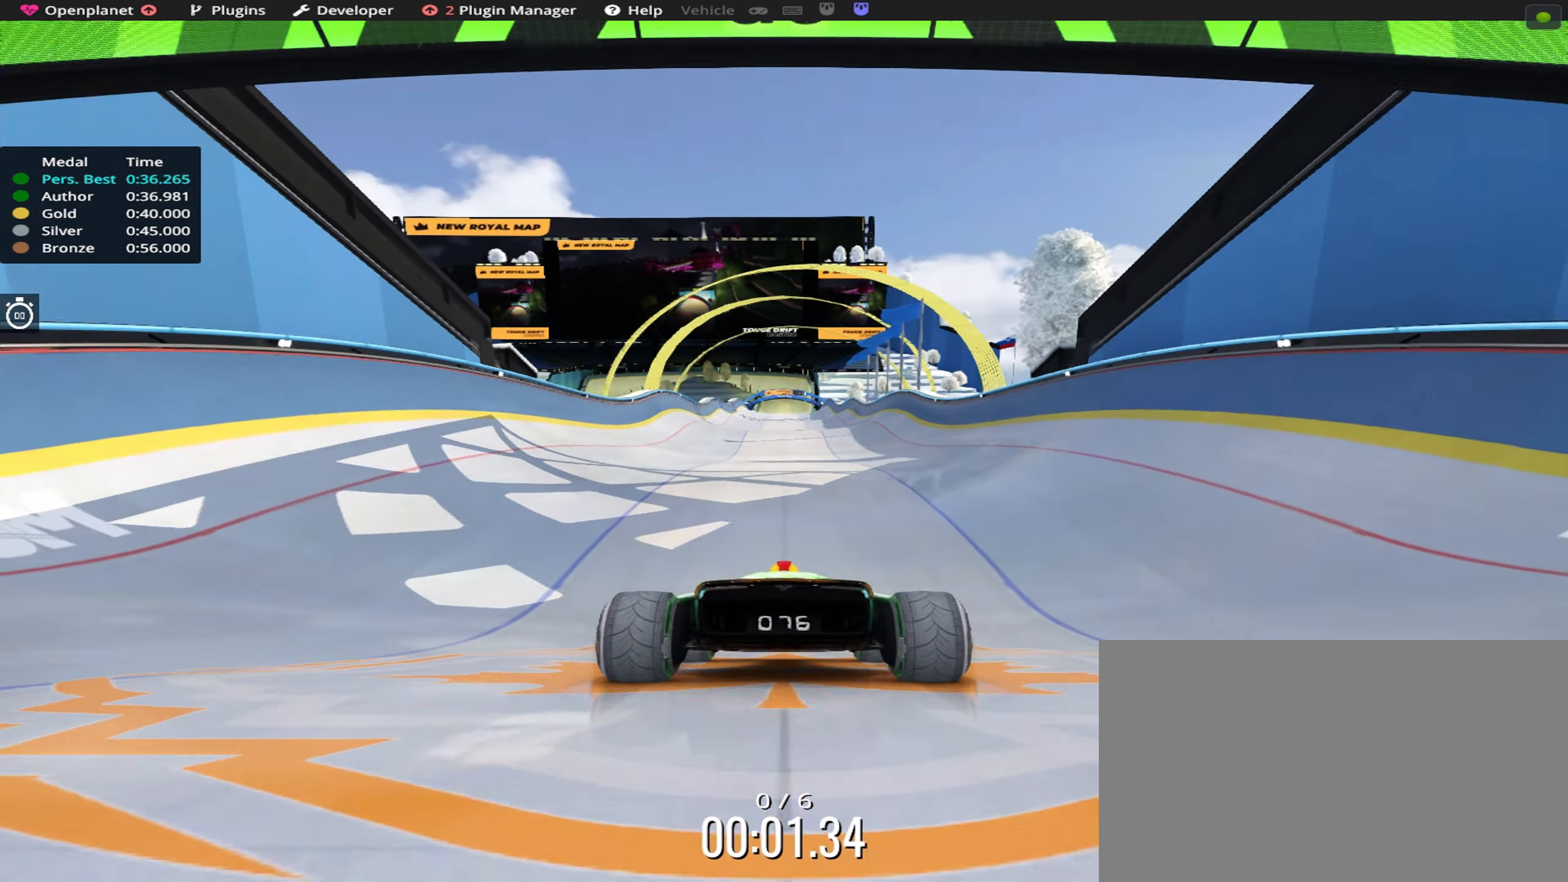
{"keys": ["up"], "events": []}
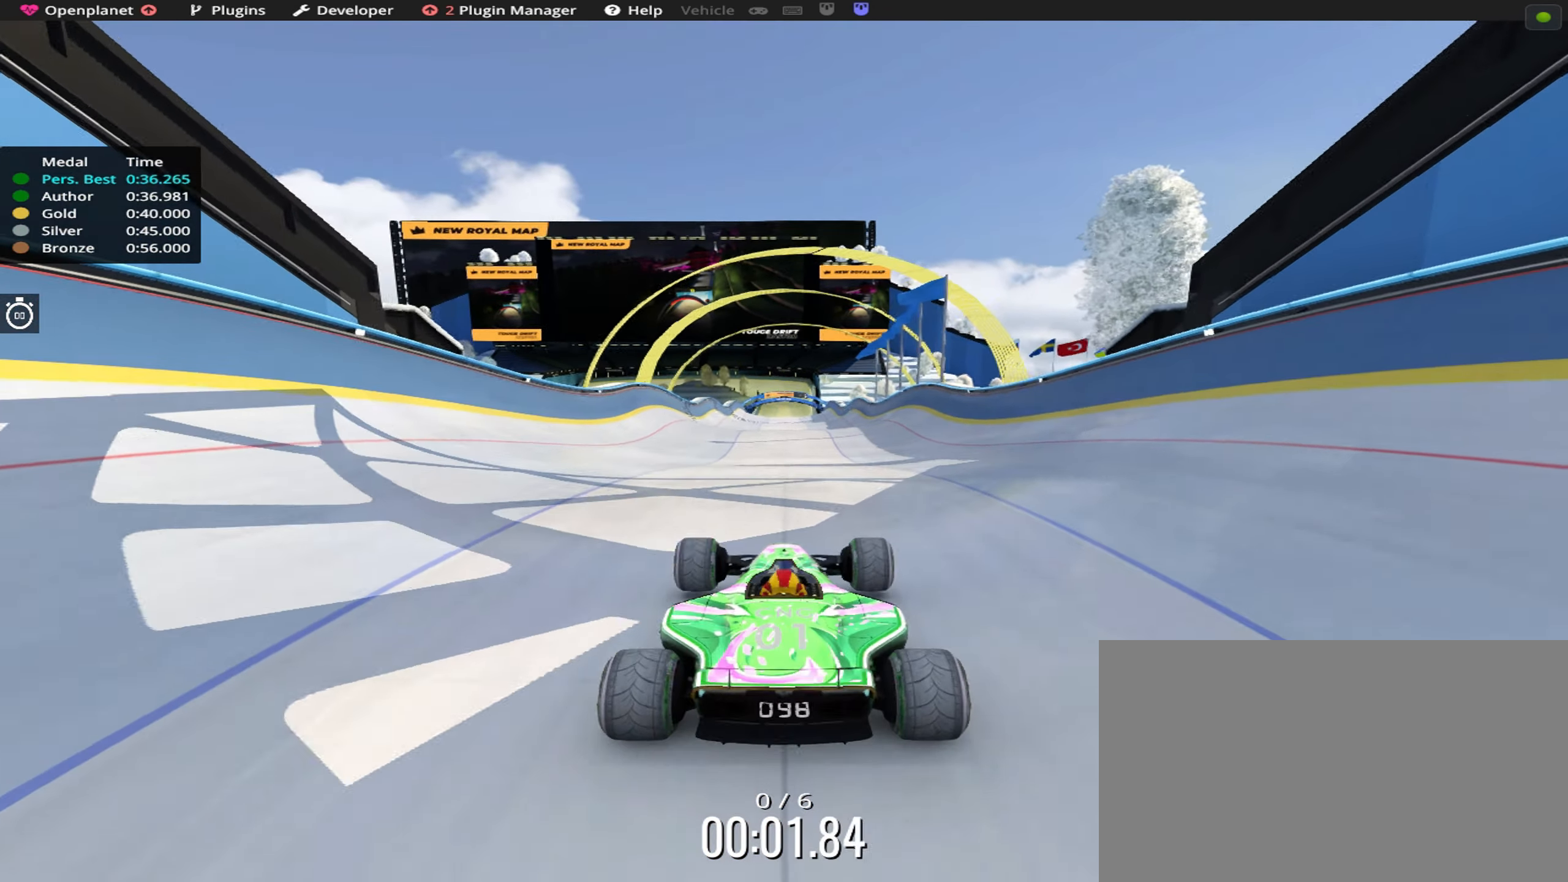
{"keys": ["up"], "events": []}
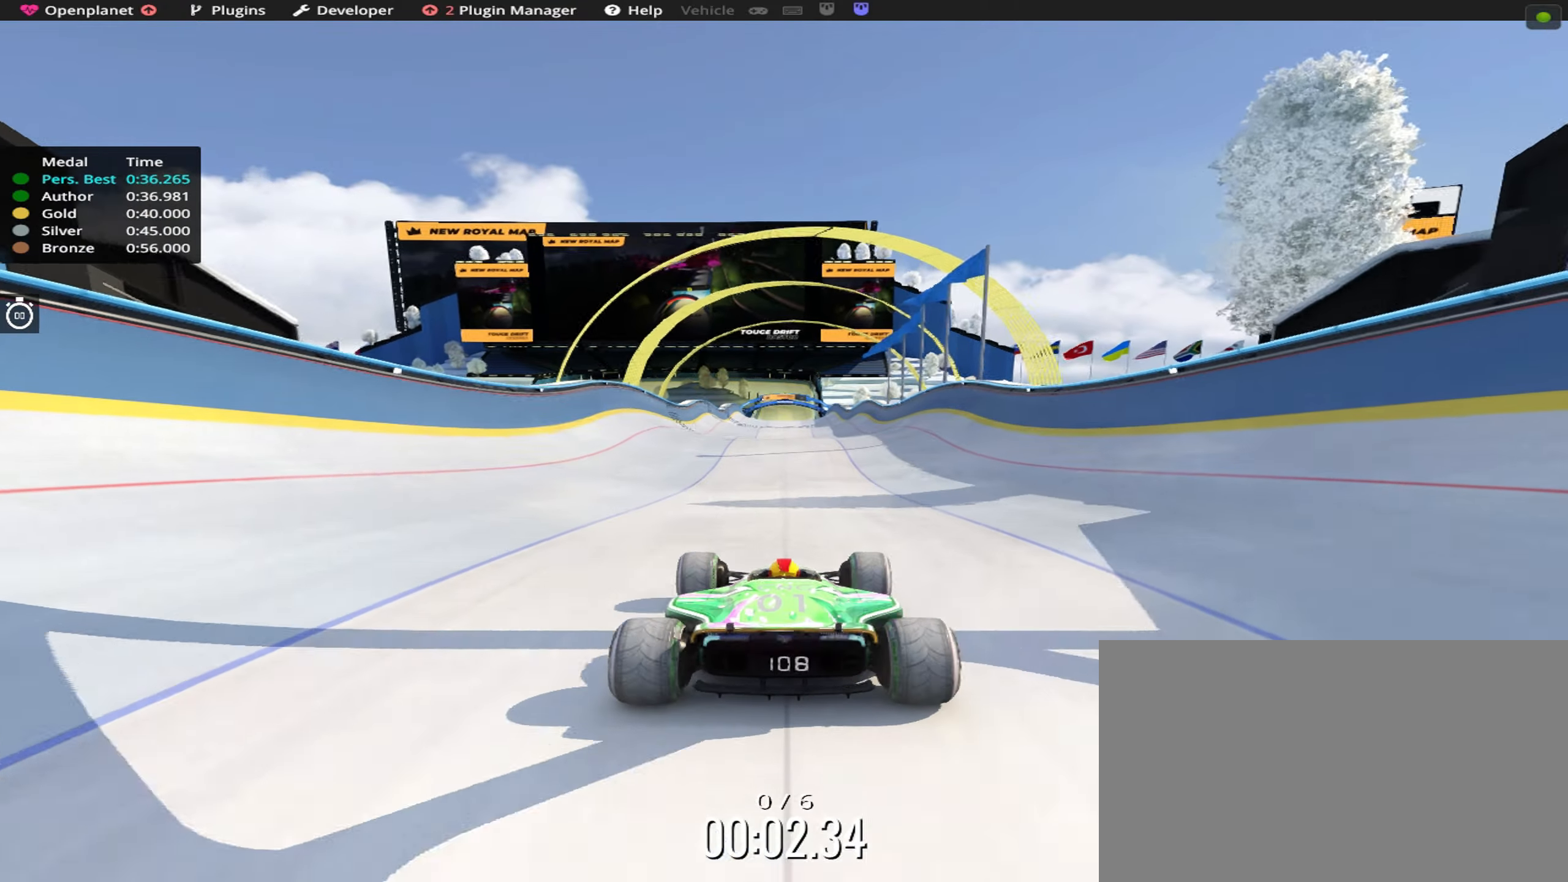
{"keys": ["up"], "events": [[134, "left", "down"], [184, "left", "up"]]}
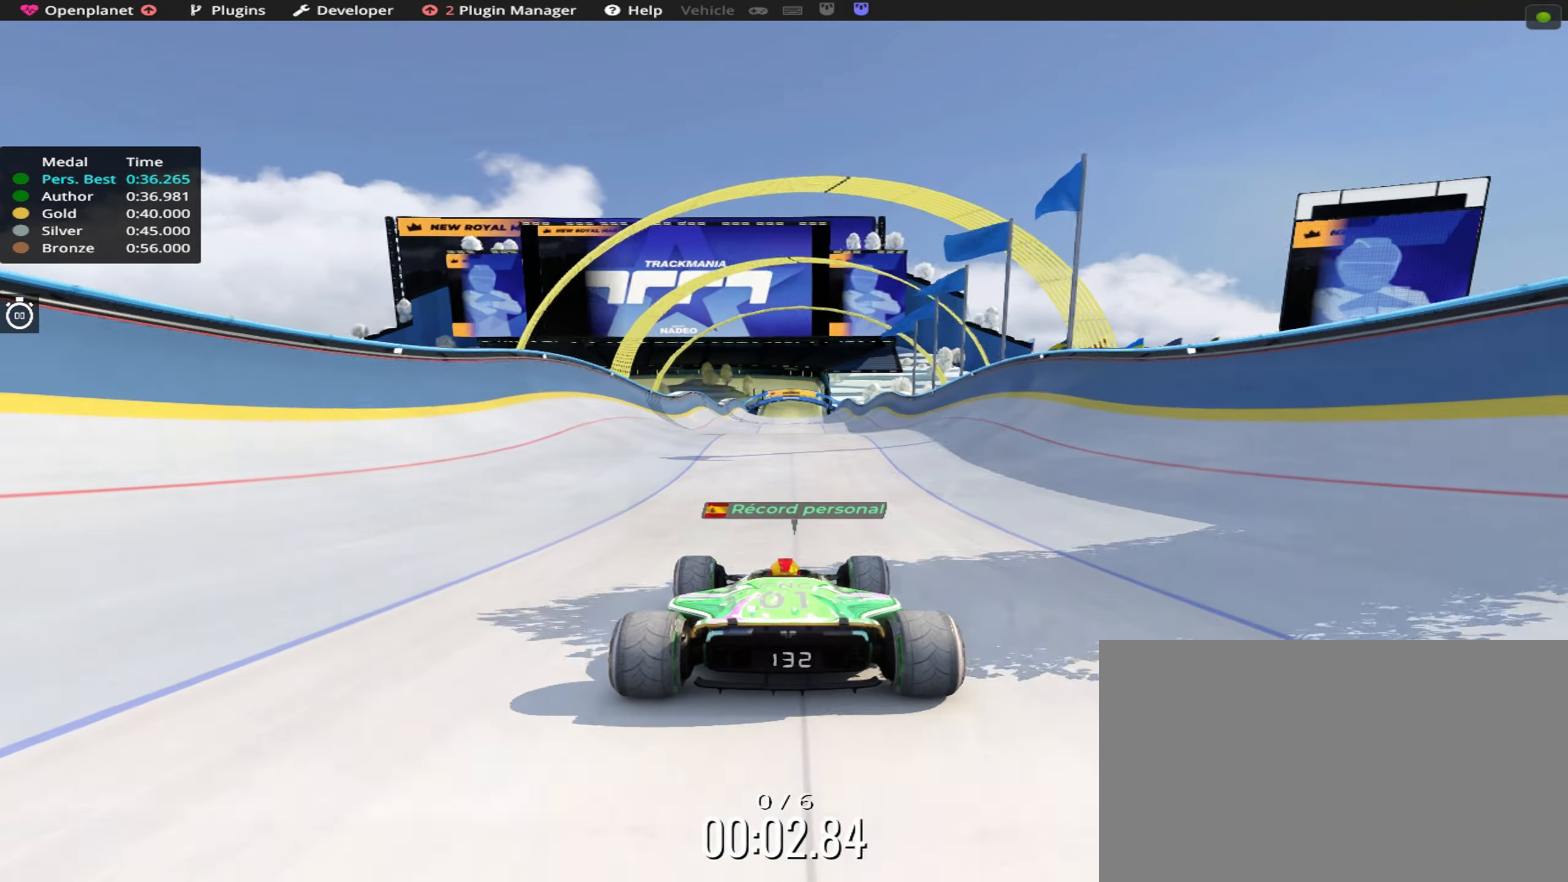
{"keys": ["up"], "events": []}
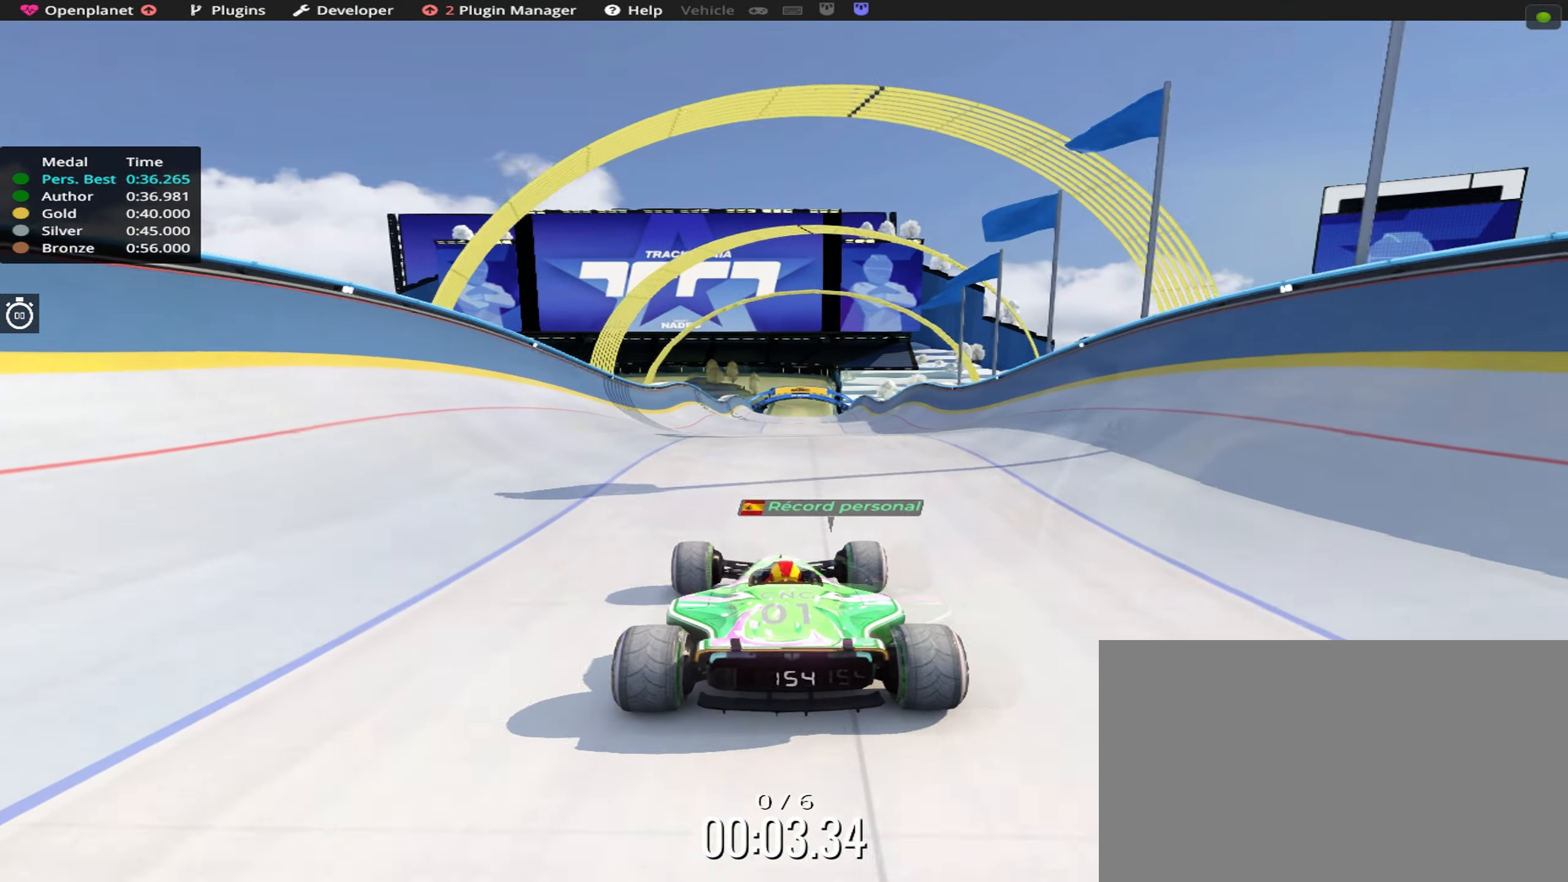
{"keys": ["up"], "events": []}
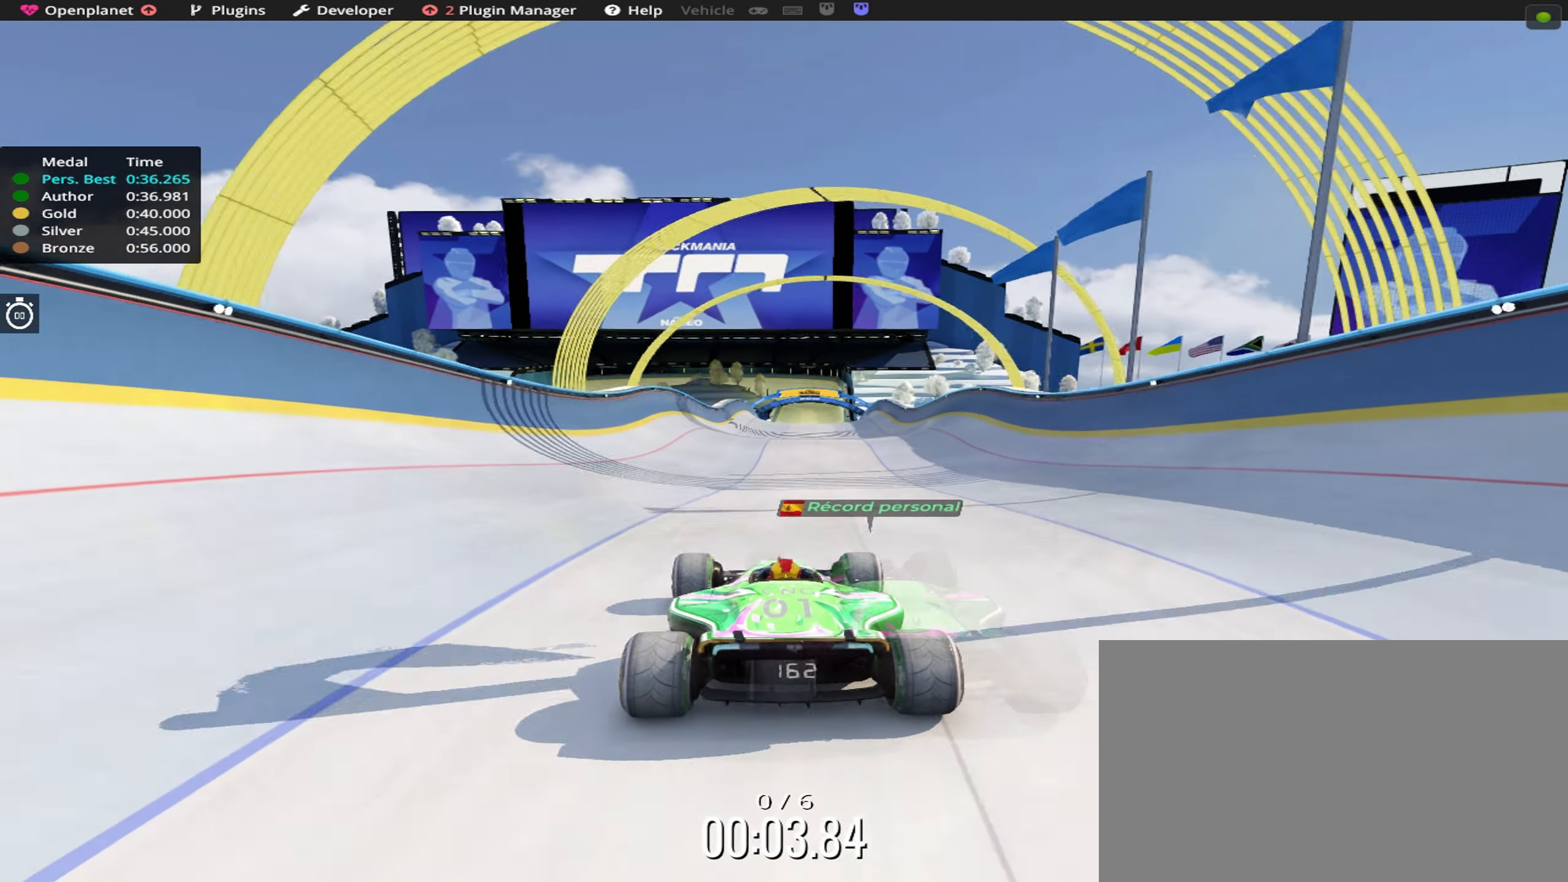
{"keys": ["up"], "events": [[34, "left", "down"], [117, "left", "up"], [367, "right", "down"], [484, "right", "up"]]}
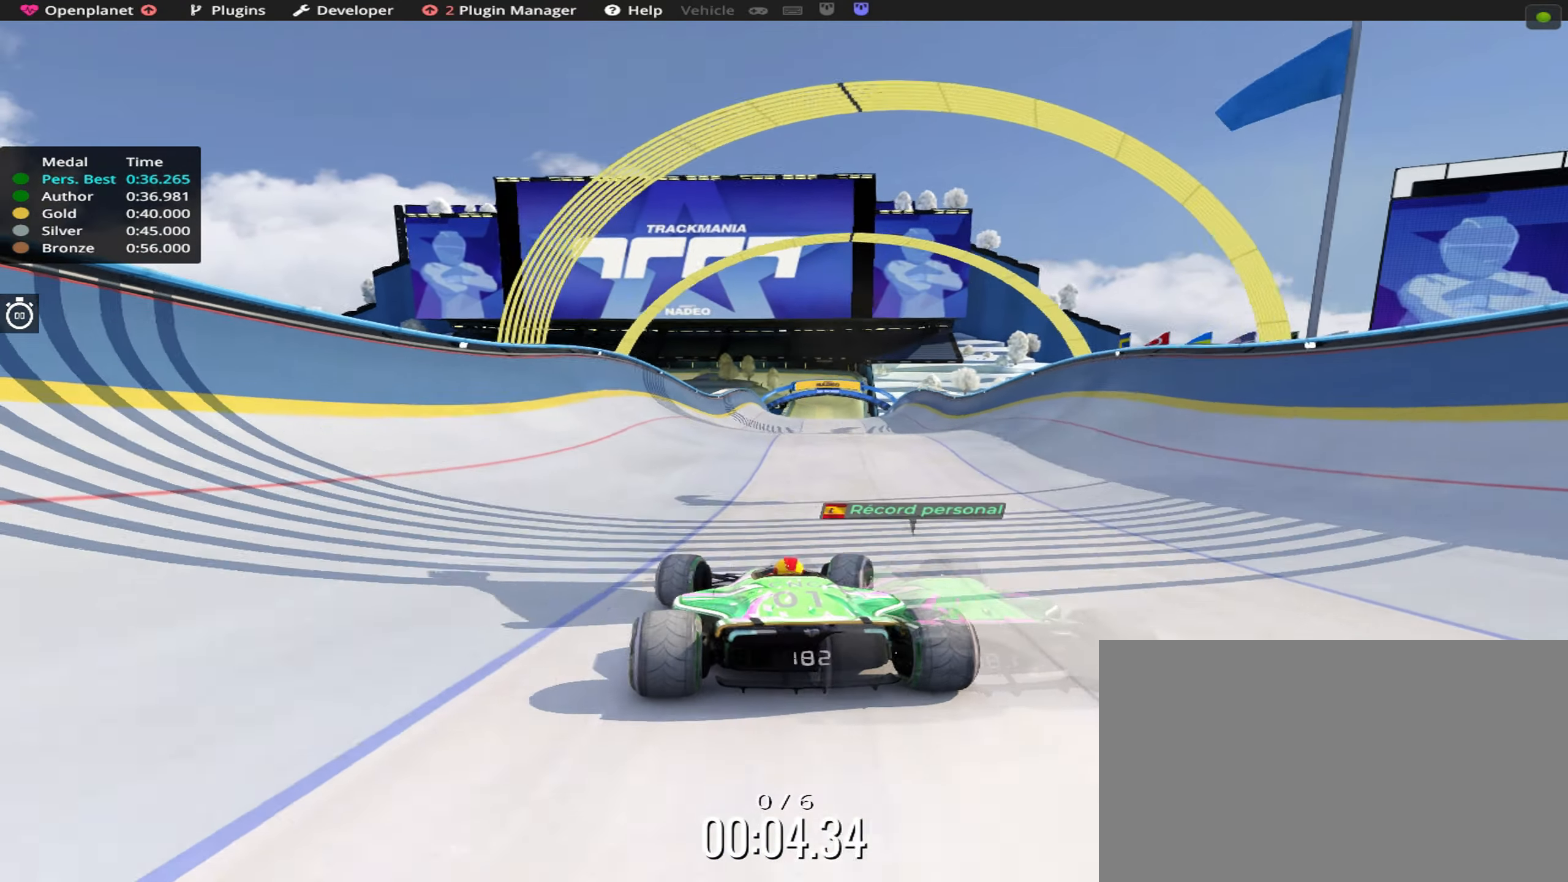
{"keys": ["up"], "events": []}
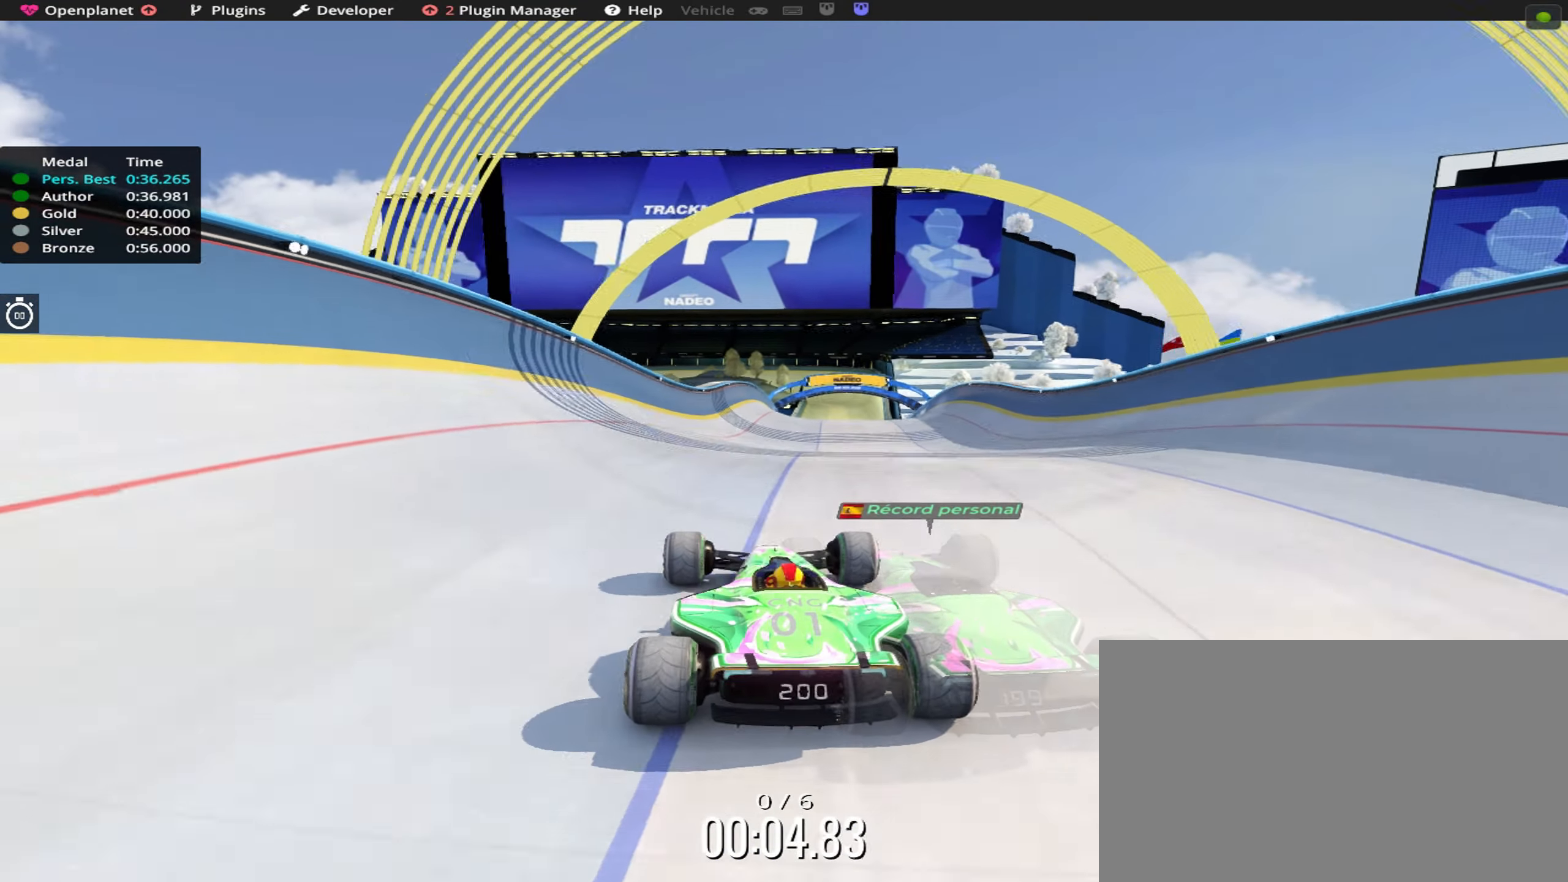
{"keys": ["up"], "events": [[217, "left", "down"], [367, "left", "up"]]}
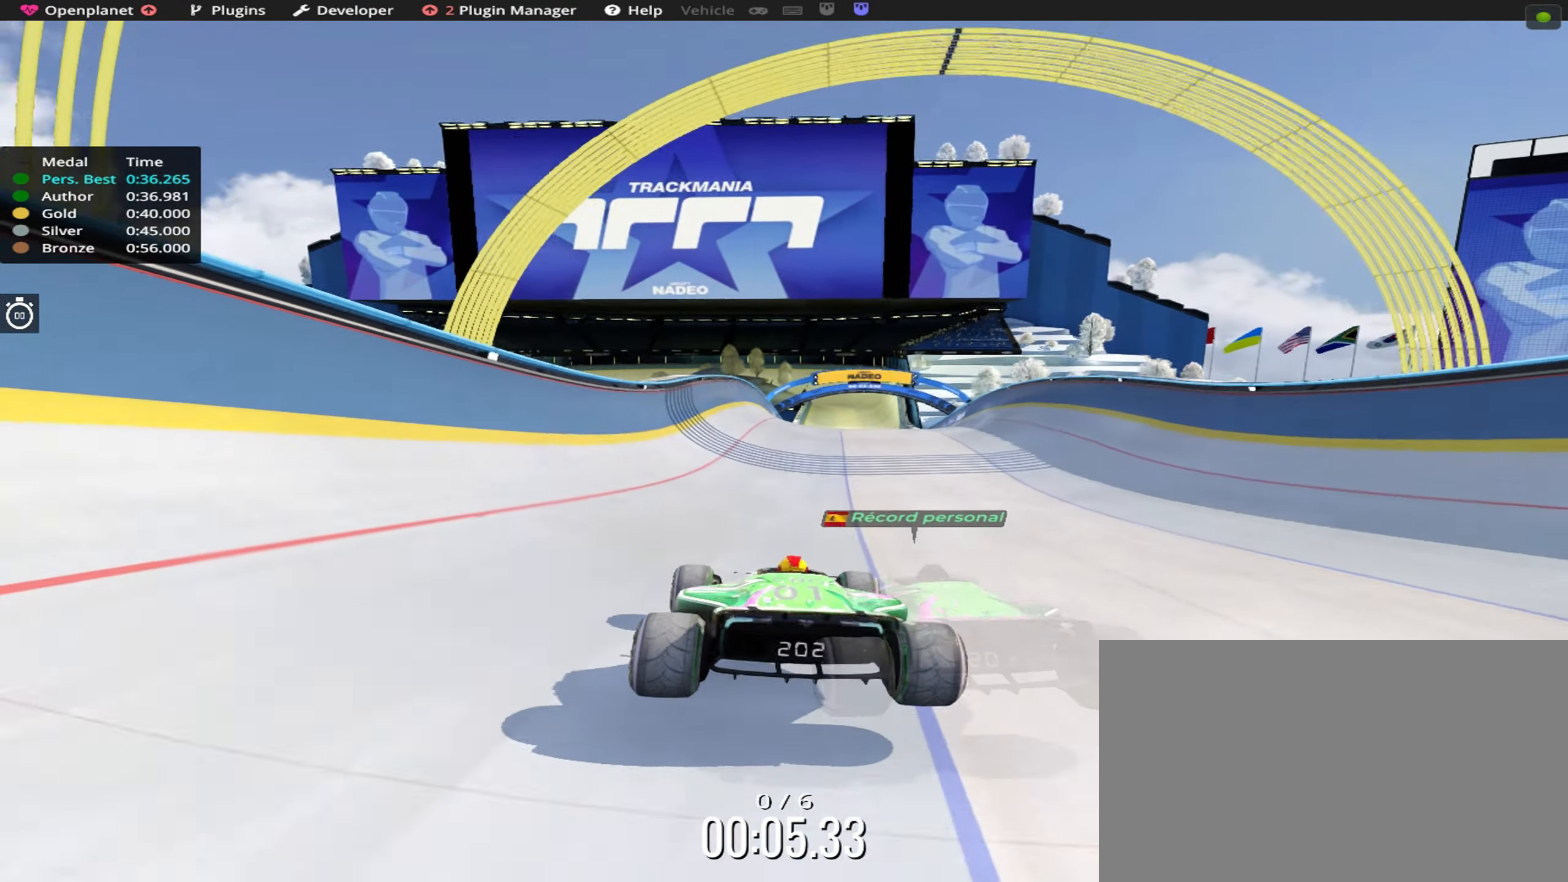
{"keys": ["up"], "events": [[150, "left", "down"], [217, "left", "up"]]}
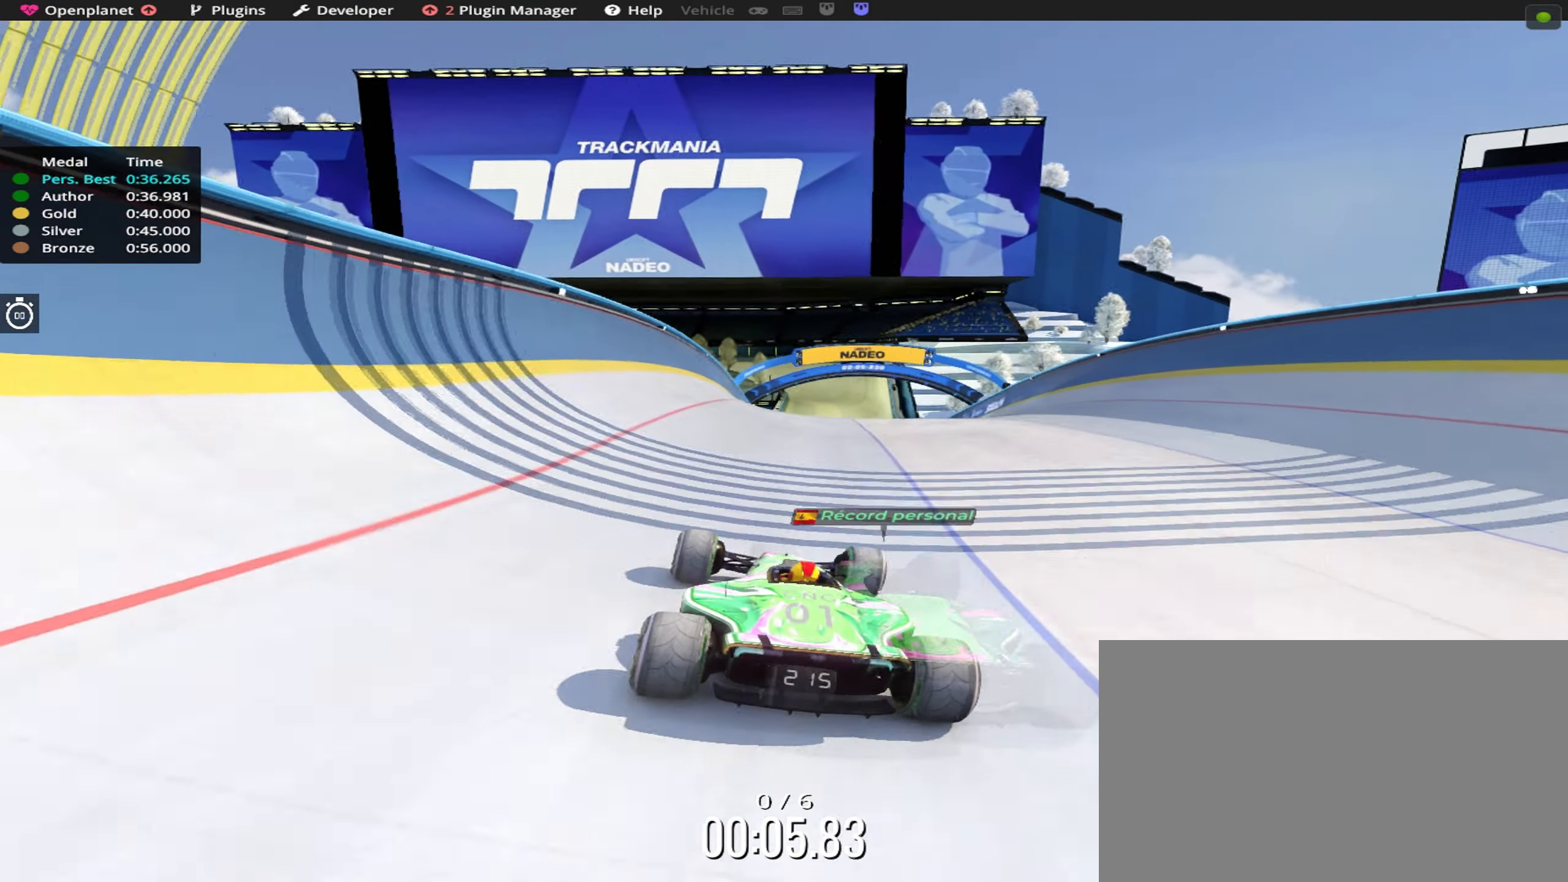
{"keys": ["right", "up"], "events": [[484, "right", "down"]]}
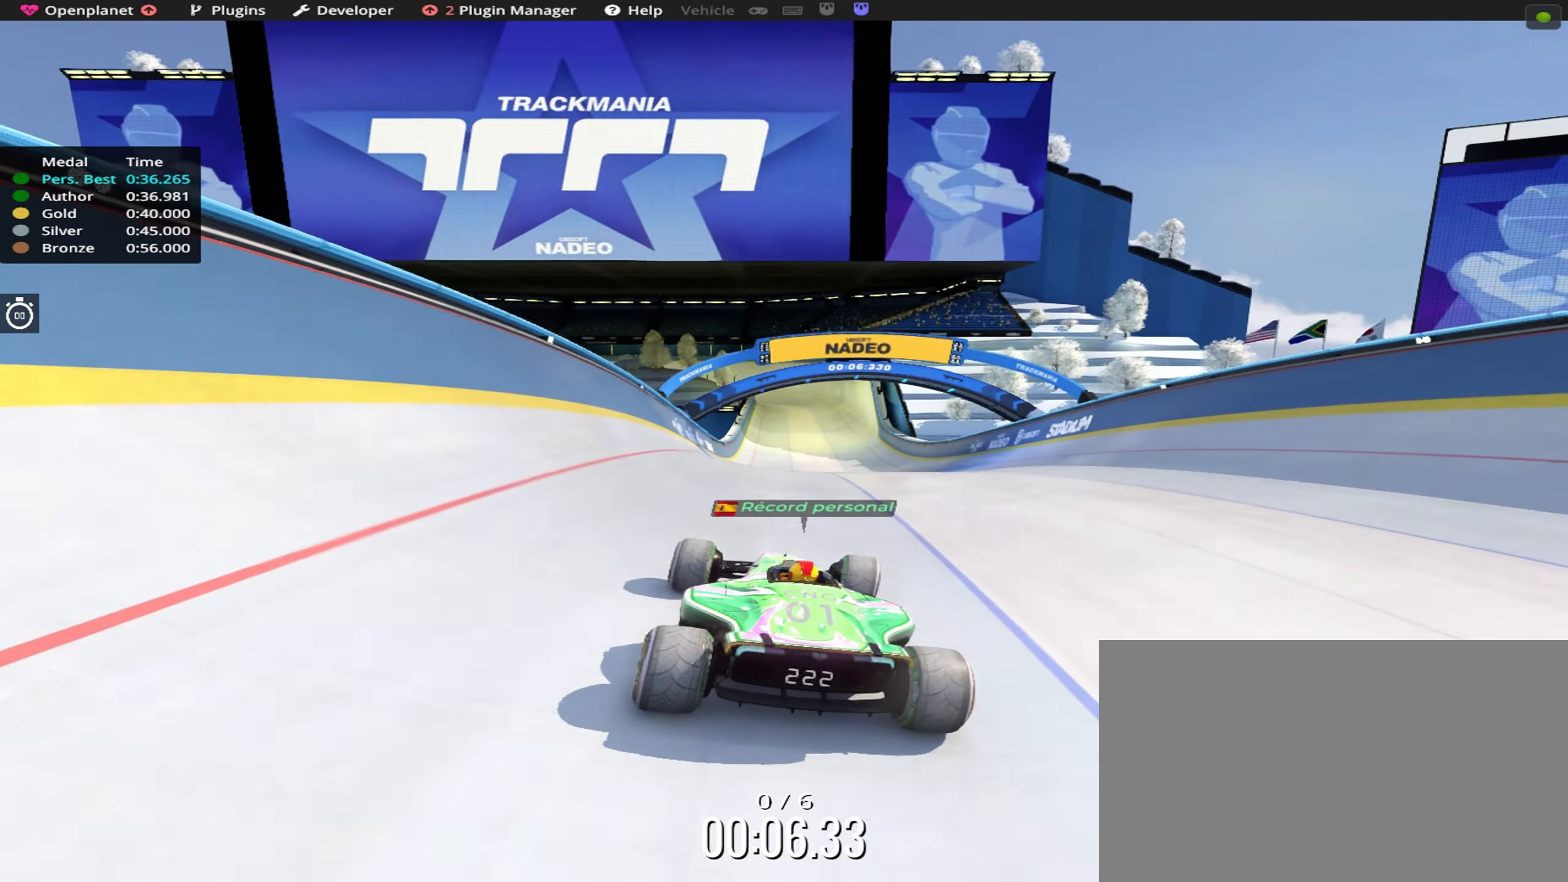
{"keys": ["up"], "events": [[100, "right", "up"]]}
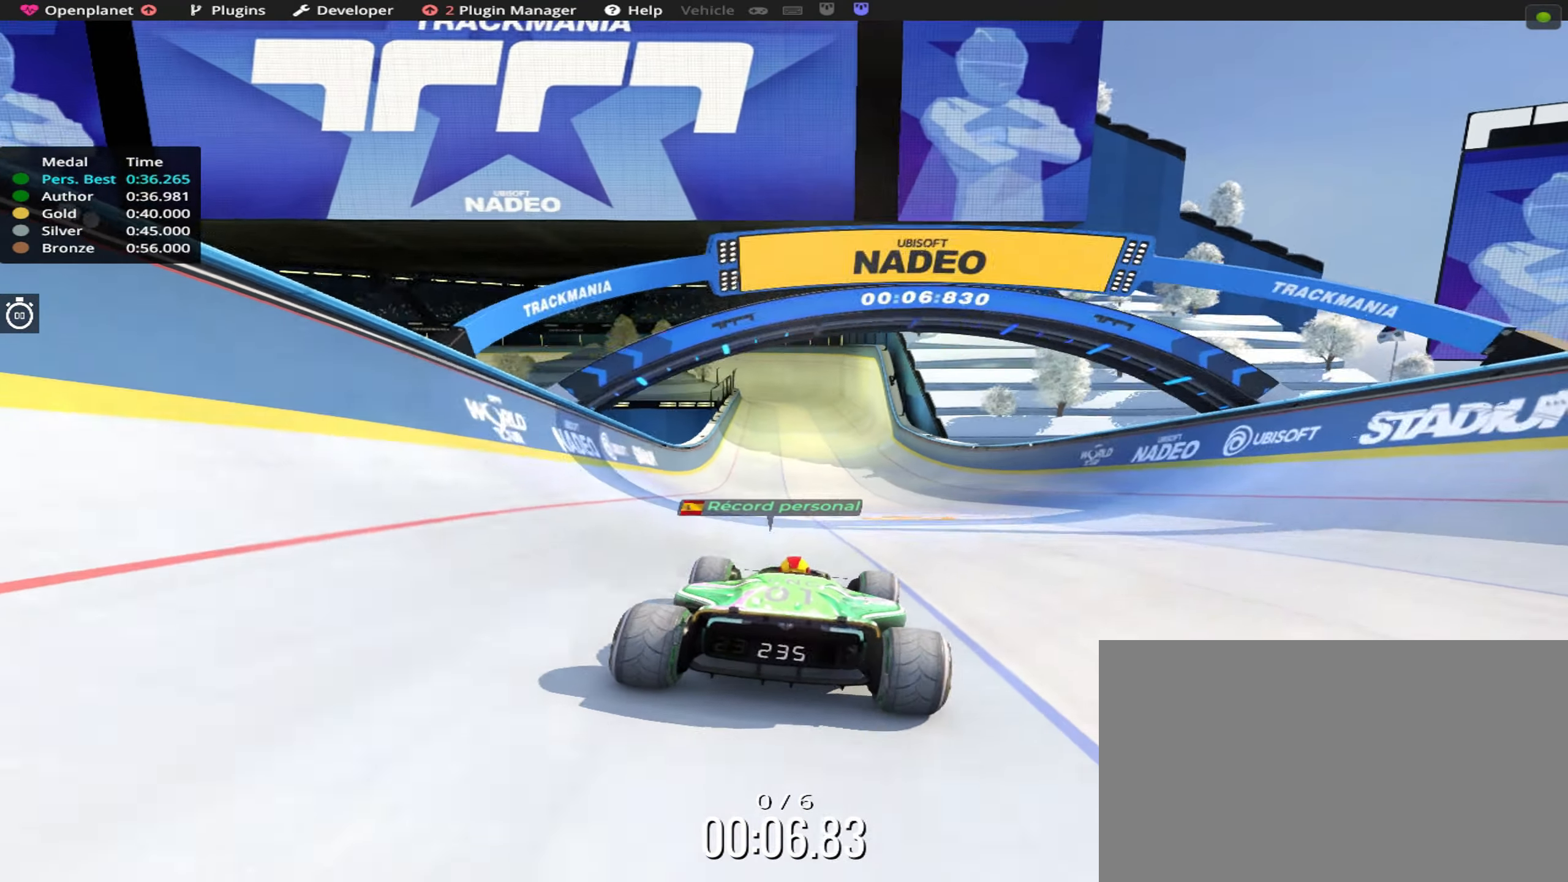
{"keys": ["up"], "events": [[383, "right", "down"], [483, "right", "up"]]}
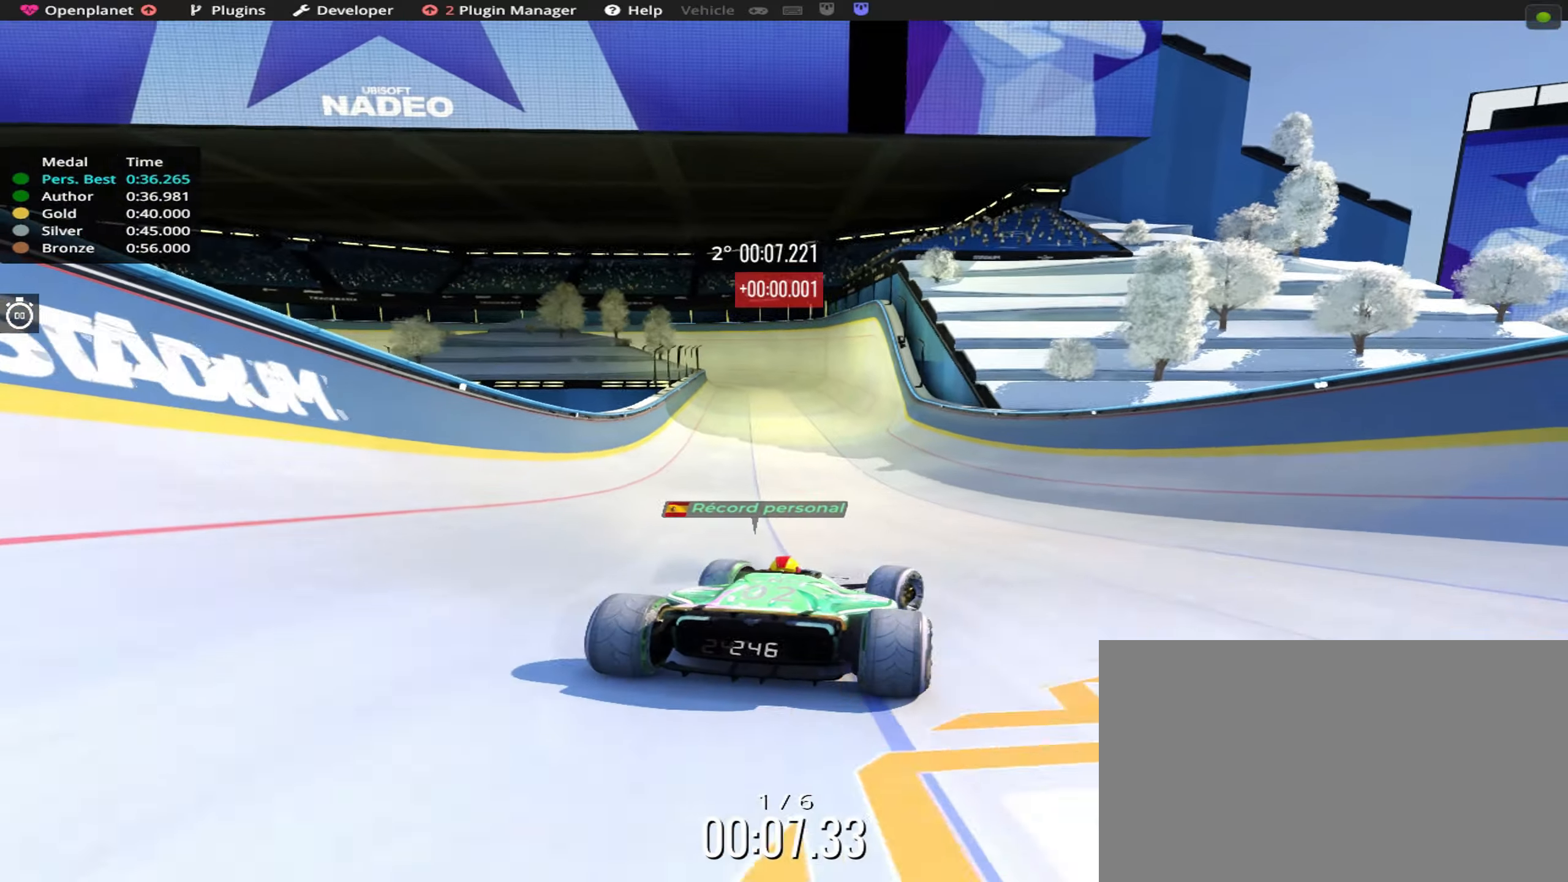
{"keys": ["left", "up"], "events": [[283, "left", "down"]]}
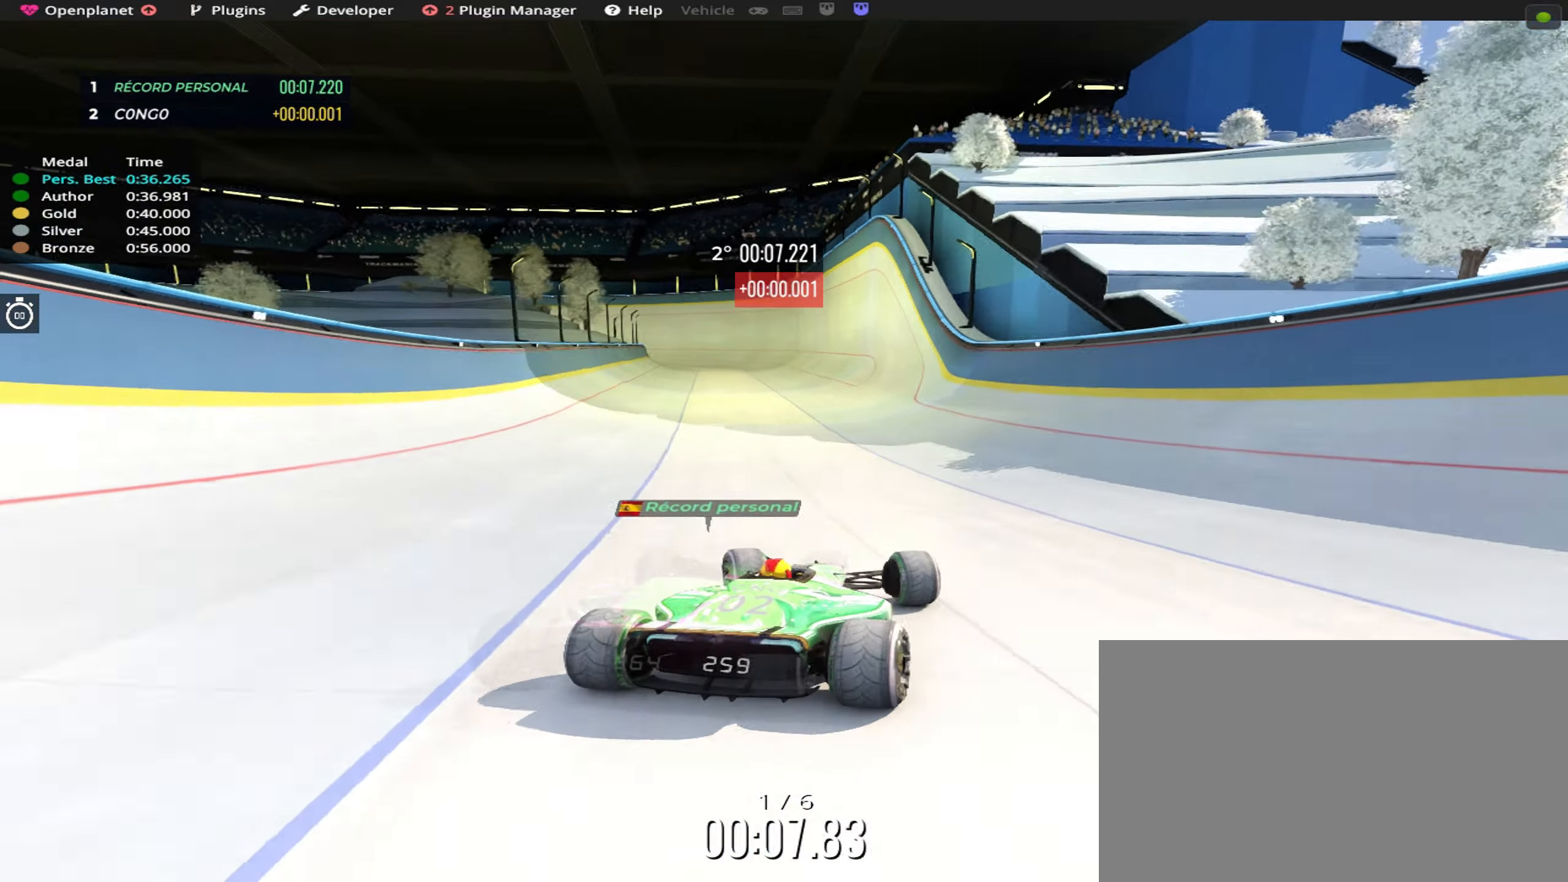
{"keys": ["up"], "events": [[50, "left", "up"]]}
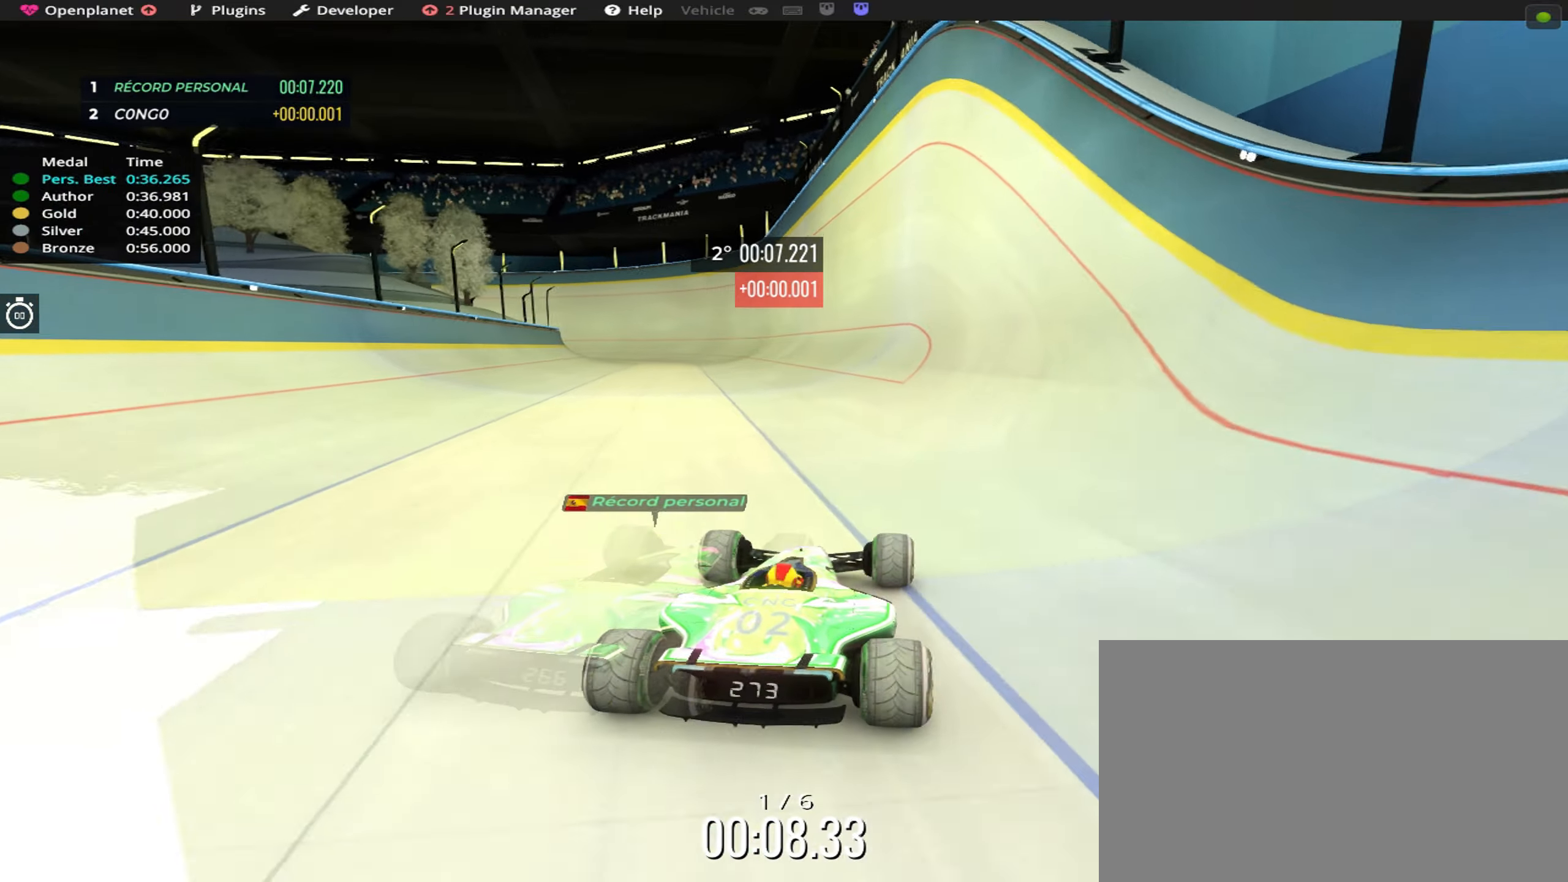
{"keys": ["up"], "events": []}
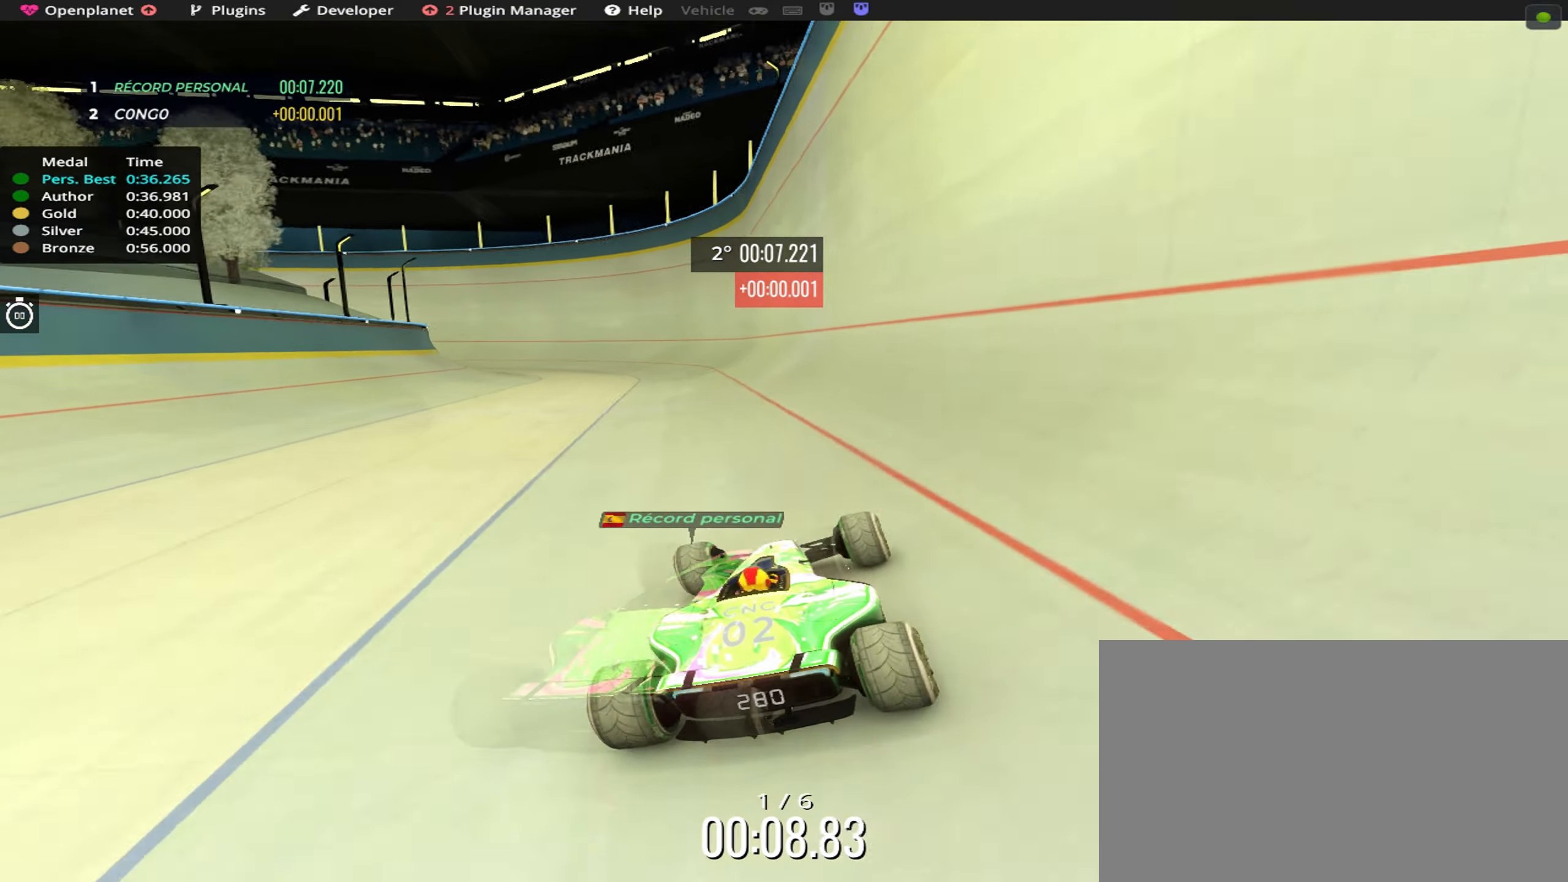
{"keys": ["up"], "events": []}
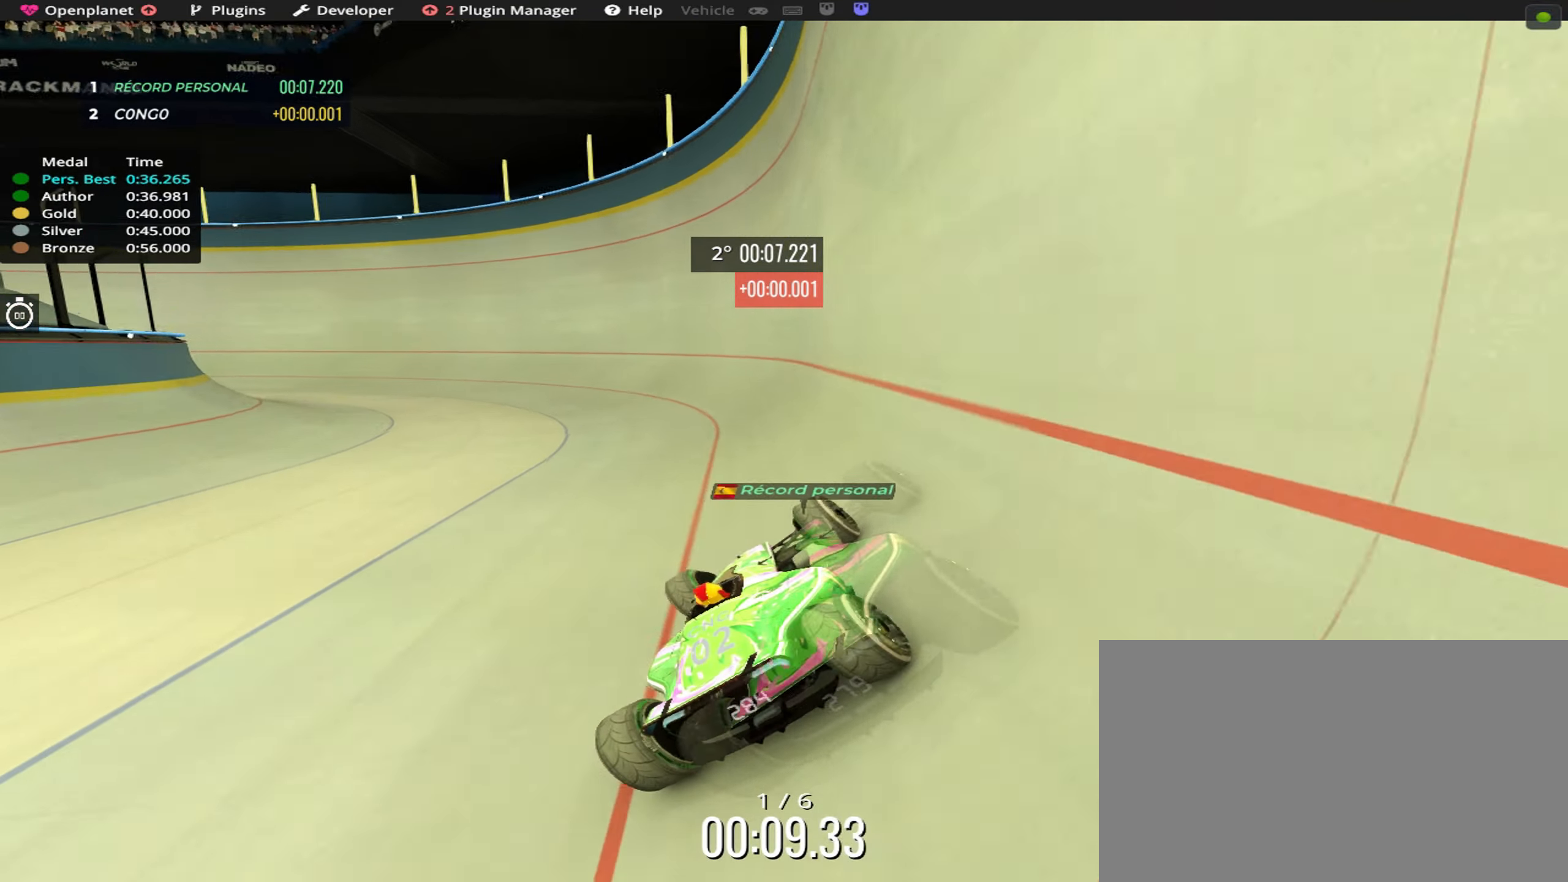
{"keys": ["up"], "events": [[16, "left", "down"], [300, "left", "up"]]}
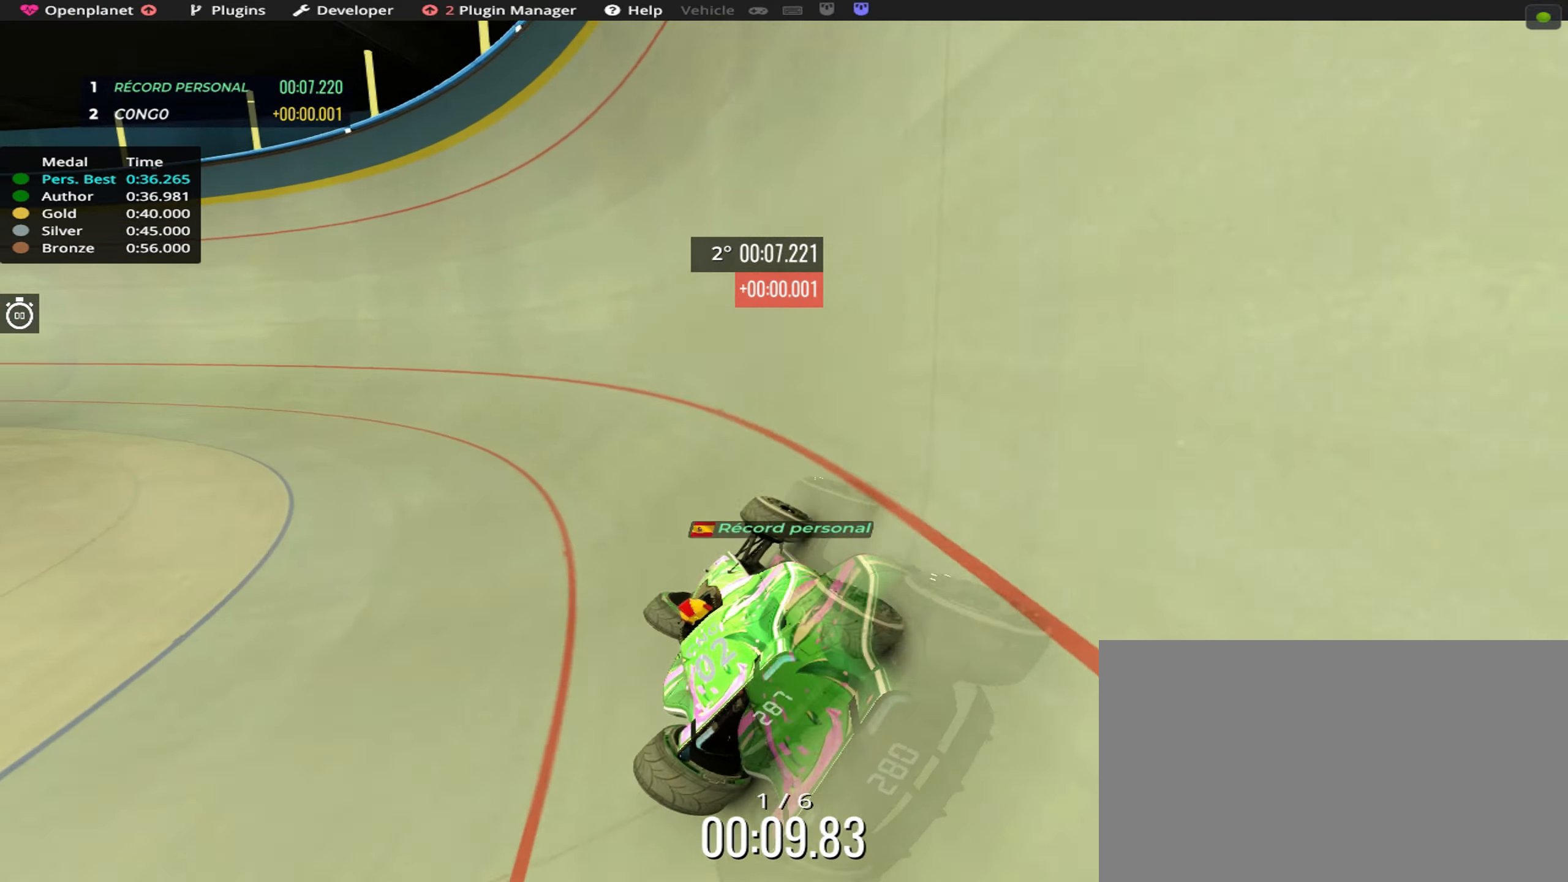
{"keys": ["up"], "events": [[66, "right", "down"], [300, "right", "up"]]}
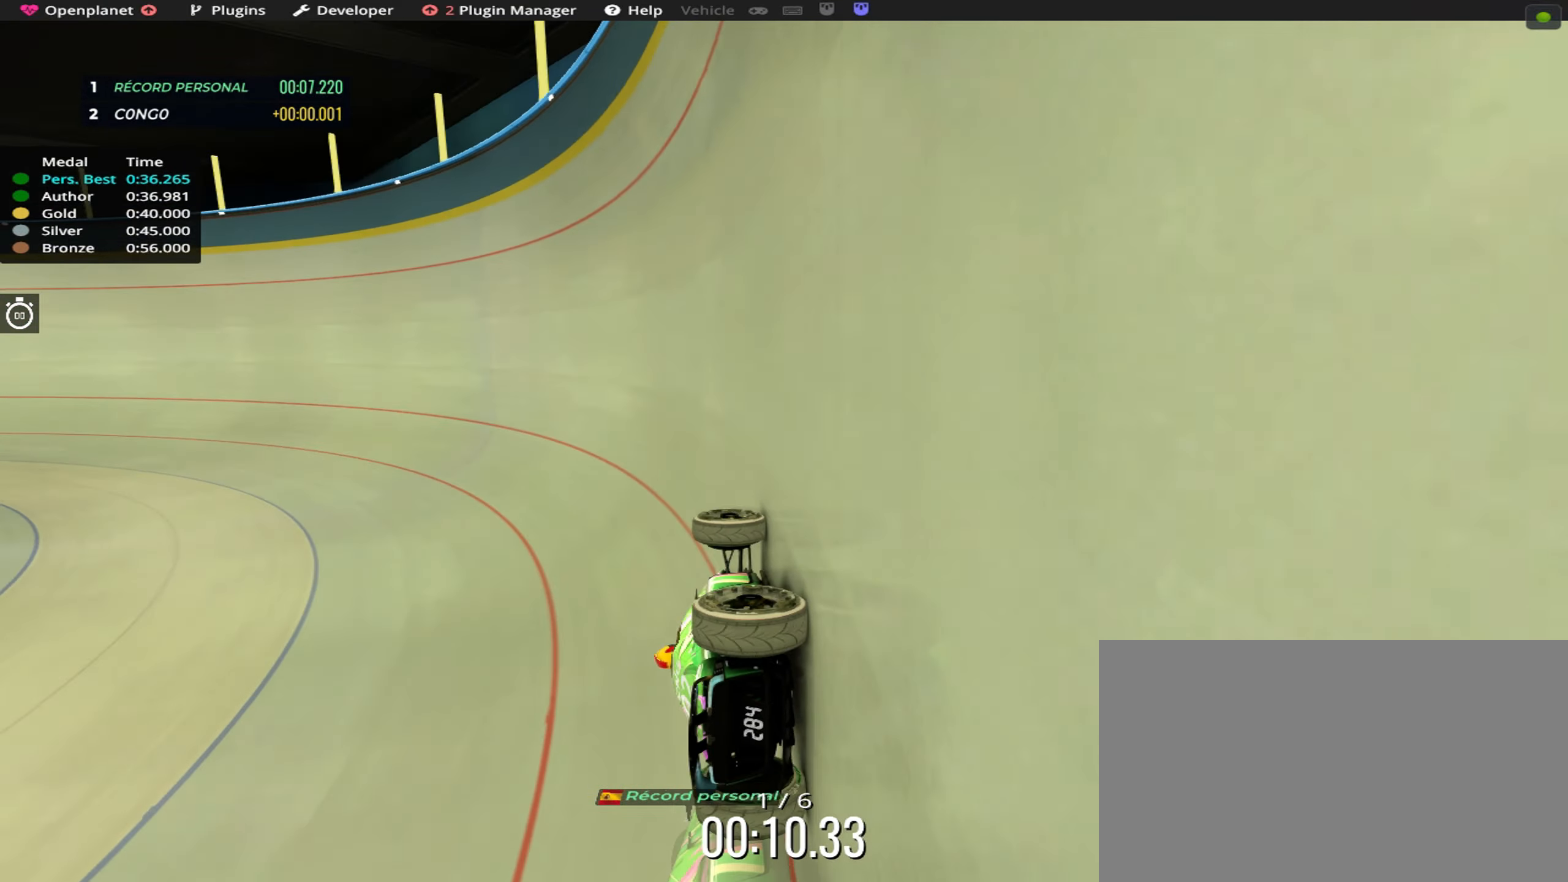
{"keys": ["up"], "events": []}
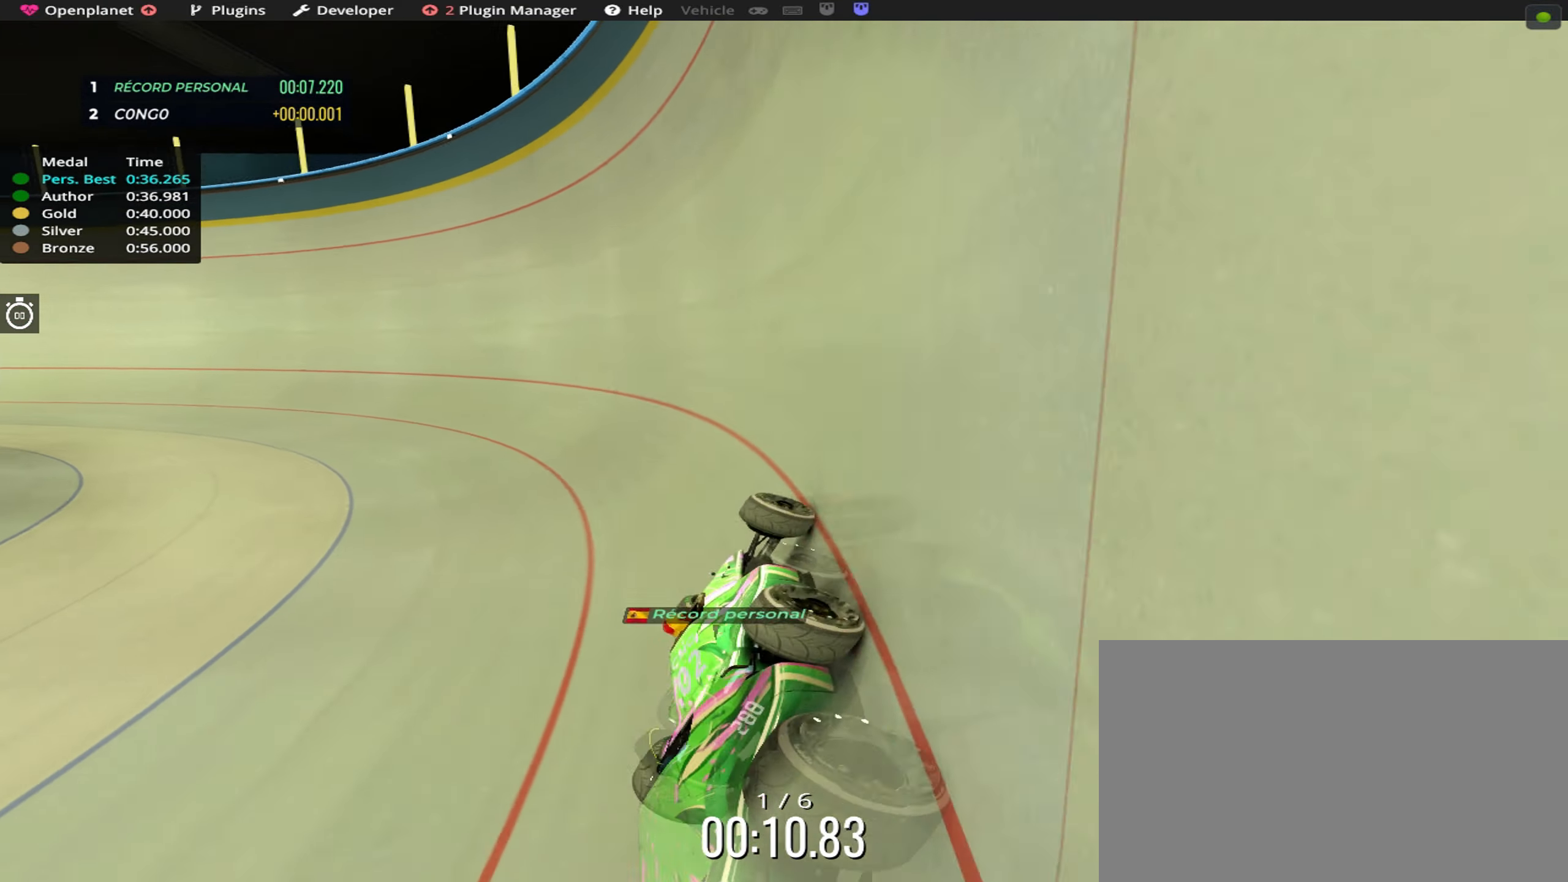
{"keys": ["up"], "events": []}